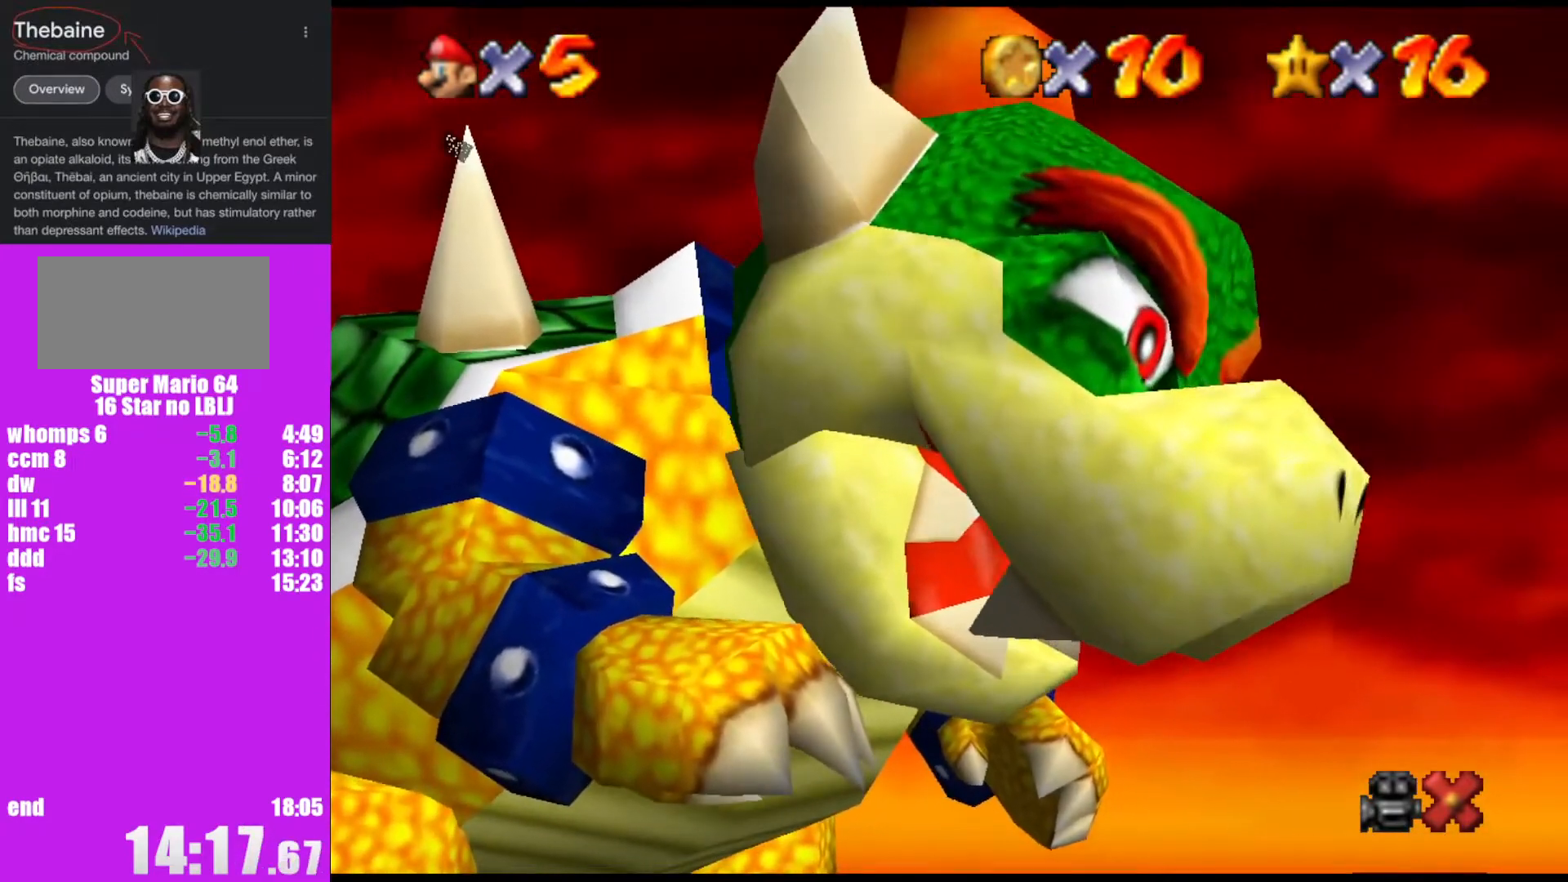
Gameplay with a controller (Nintendo layout); each line is a JSON object with the inputs held at the frame after it. "events" lists button and stick changes between this image and that frame as [ms after this image, input, new state], when the widget could be followed in between. Not read: L1 L3 R3.
{"buttons": ["A", "B"], "left_stick": "center", "events": [[400, "A", "down"], [467, "B", "down"]]}
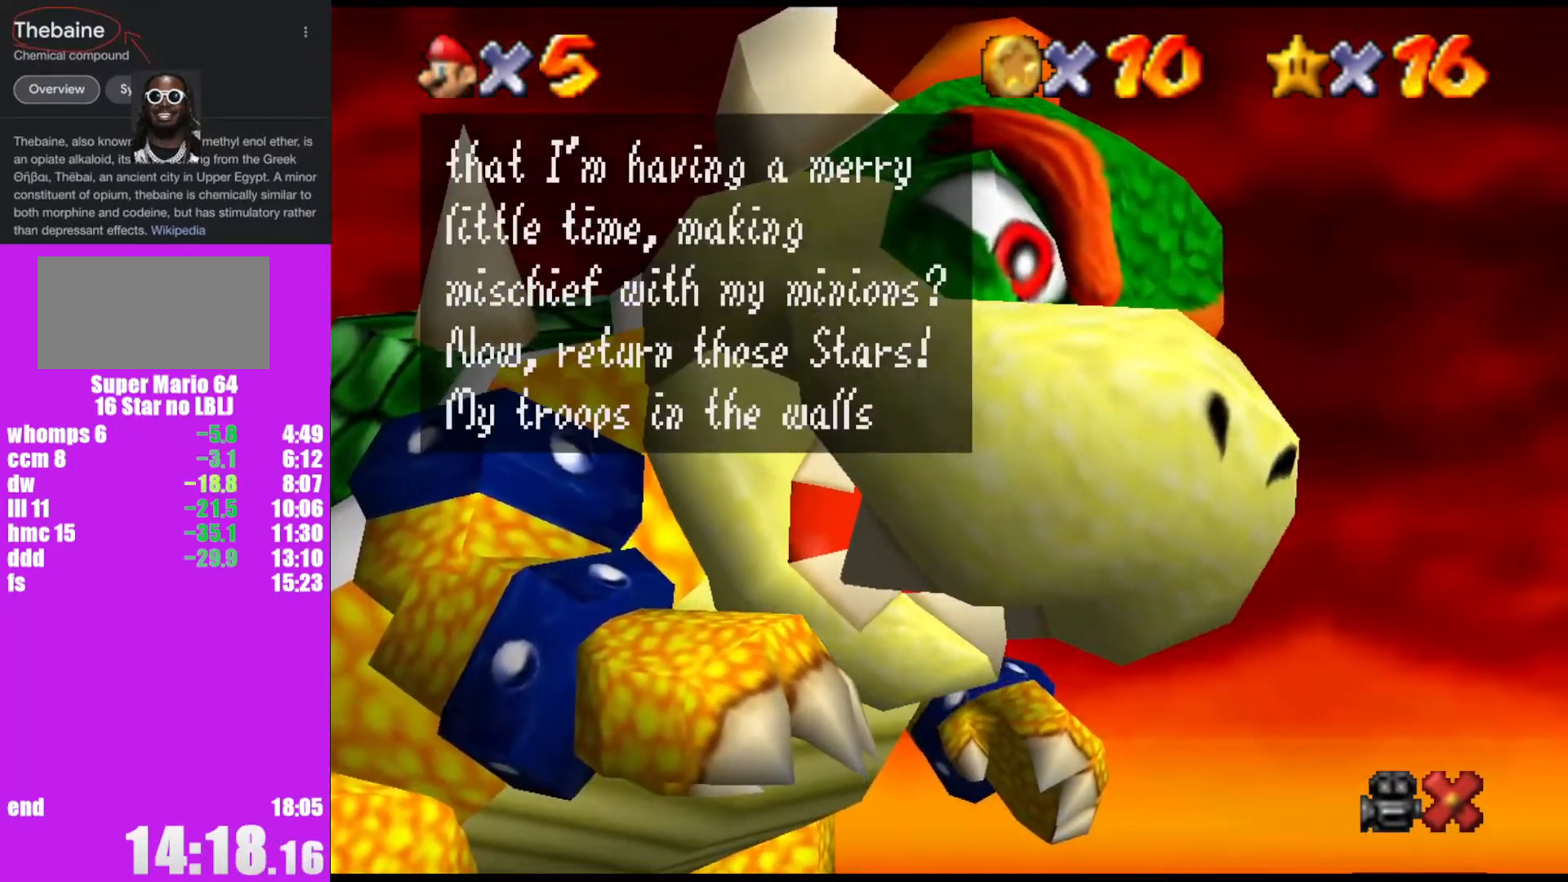
{"buttons": [], "left_stick": "center", "events": [[33, "B", "up"], [67, "A", "up"], [200, "A", "down"], [233, "B", "down"], [300, "B", "up"], [367, "A", "up"]]}
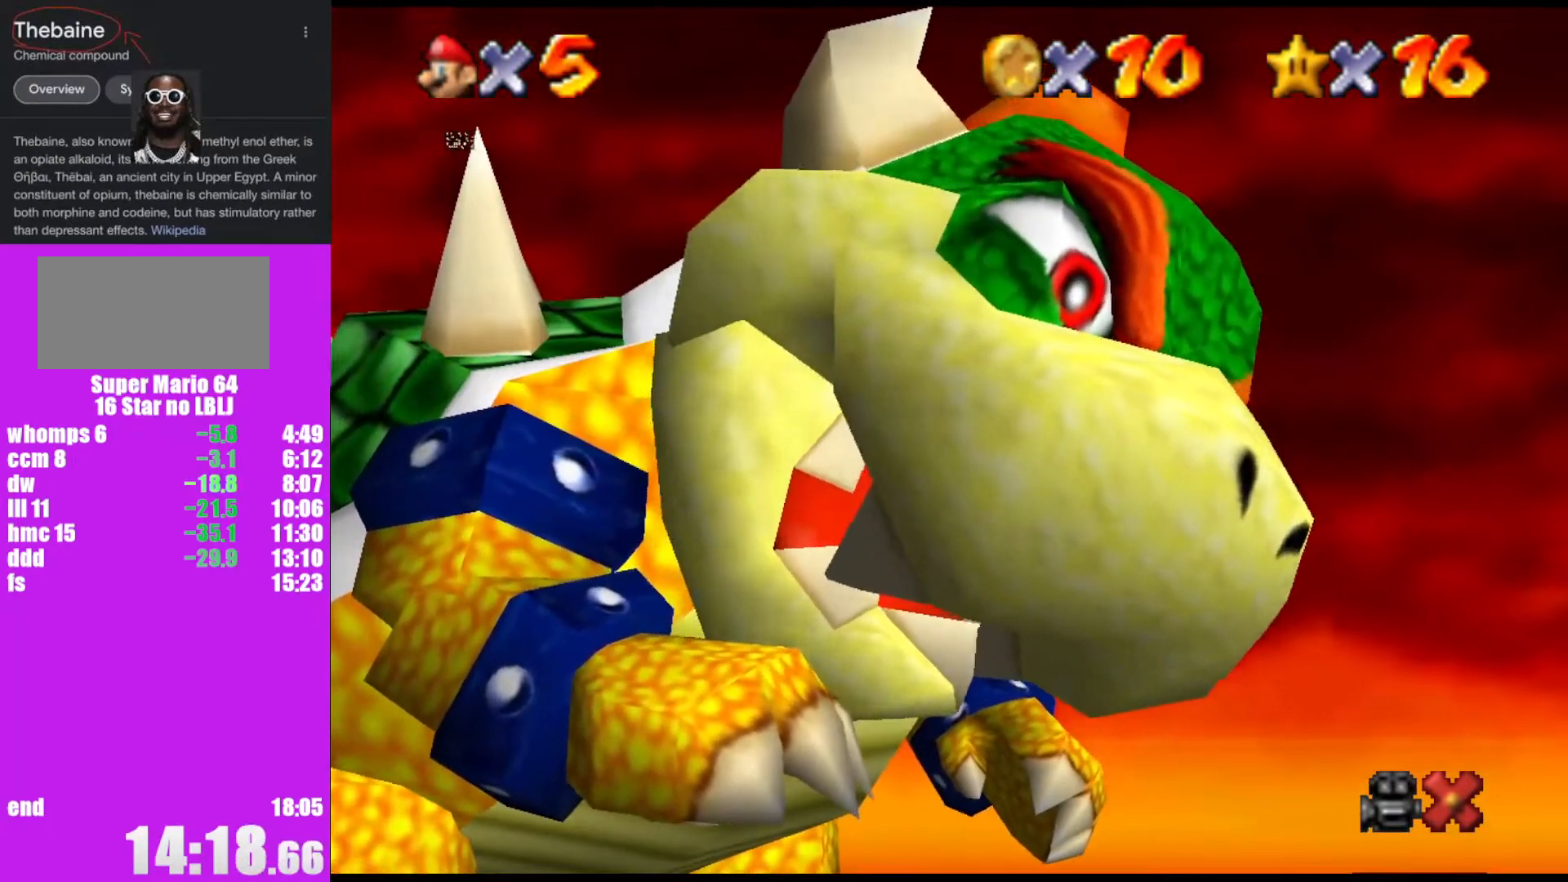
{"buttons": [], "left_stick": "down", "events": [[200, "left_stick", "down"]]}
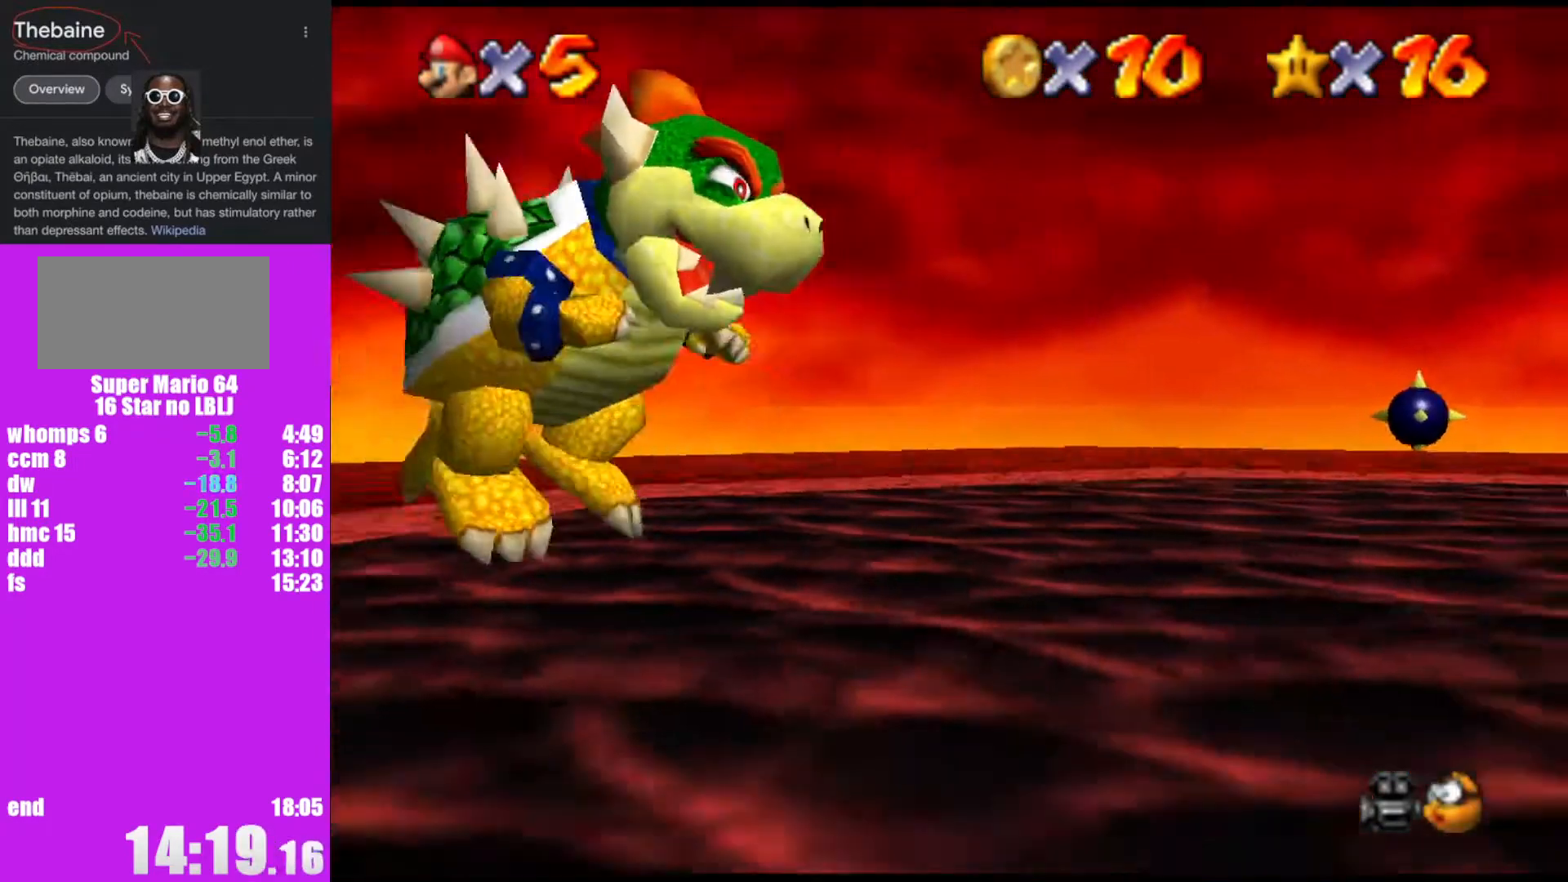
{"buttons": [], "left_stick": "down", "events": []}
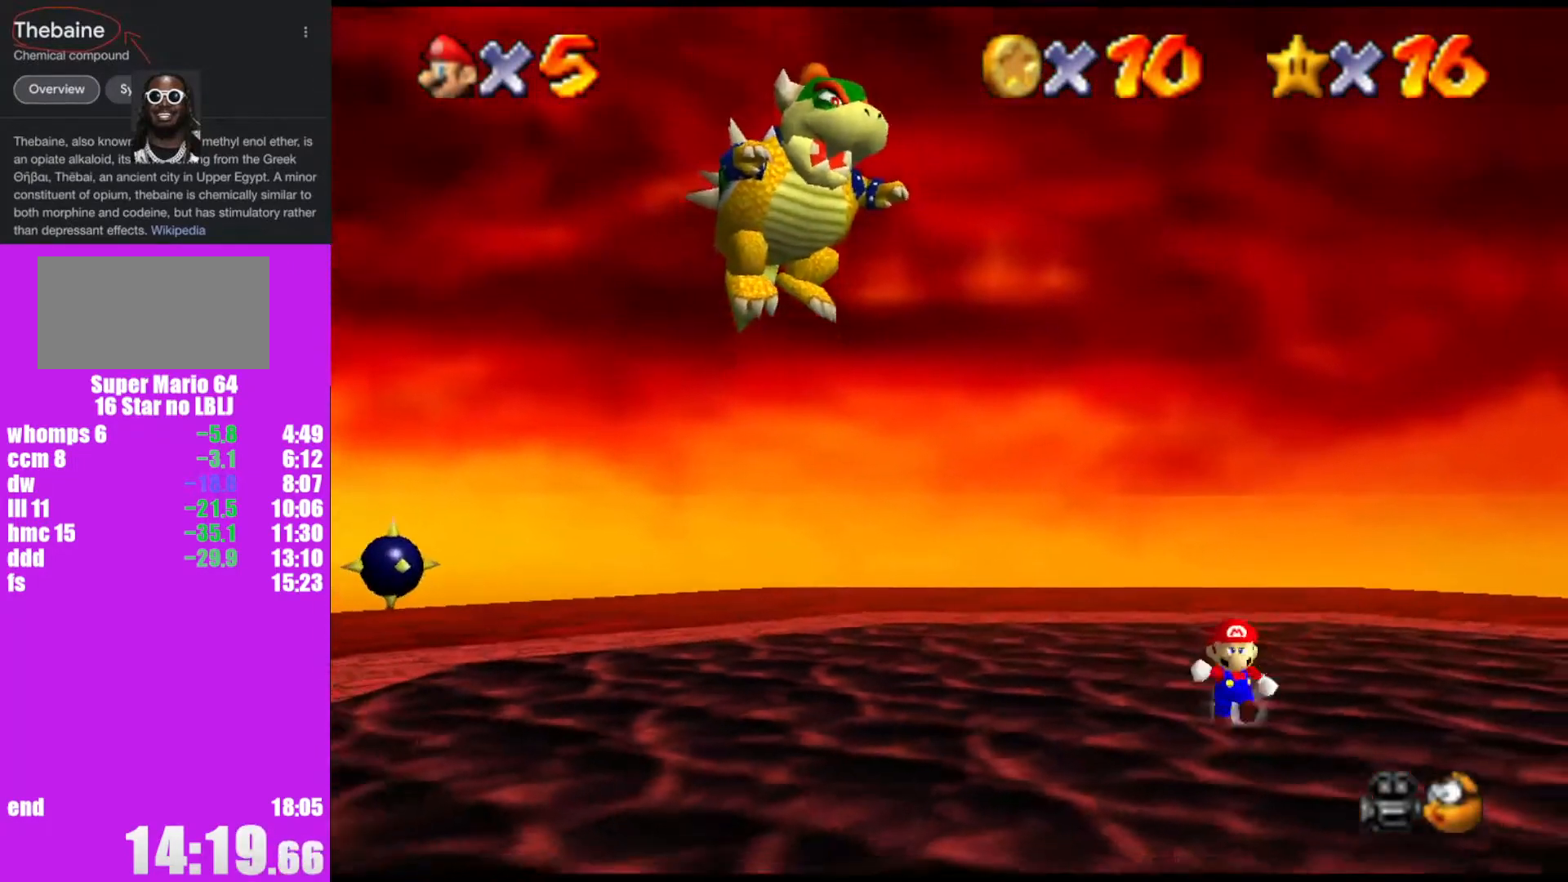
{"buttons": [], "left_stick": "down-left", "events": [[400, "left_stick", "down-left"]]}
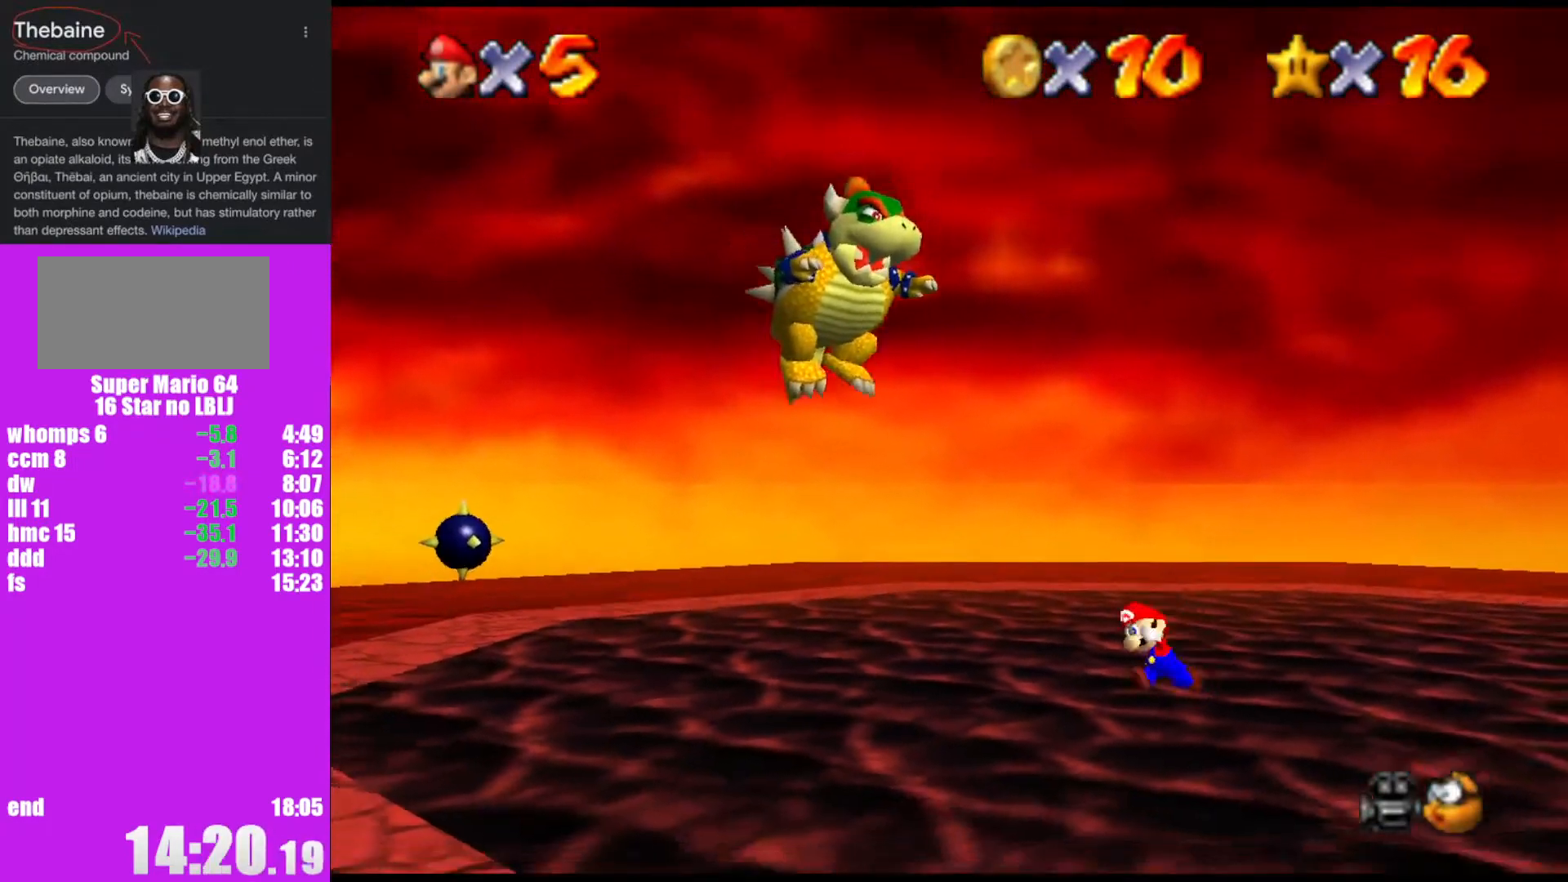
{"buttons": [], "left_stick": "center", "events": [[67, "left_stick", "left"], [167, "left_stick", "up-left"], [400, "left_stick", "center"]]}
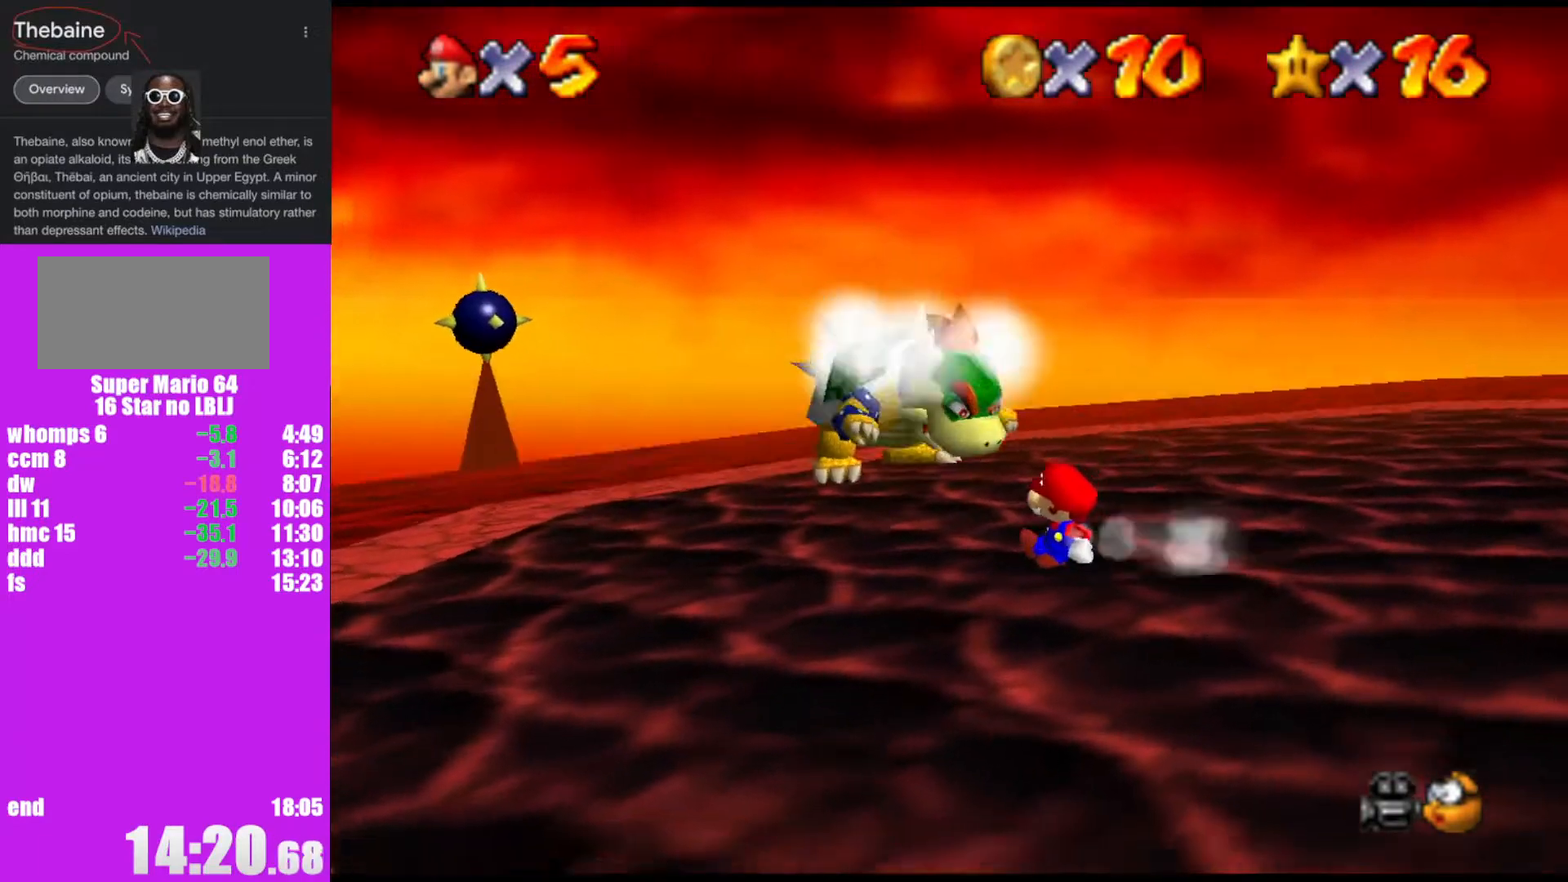
{"buttons": [], "left_stick": "center", "events": []}
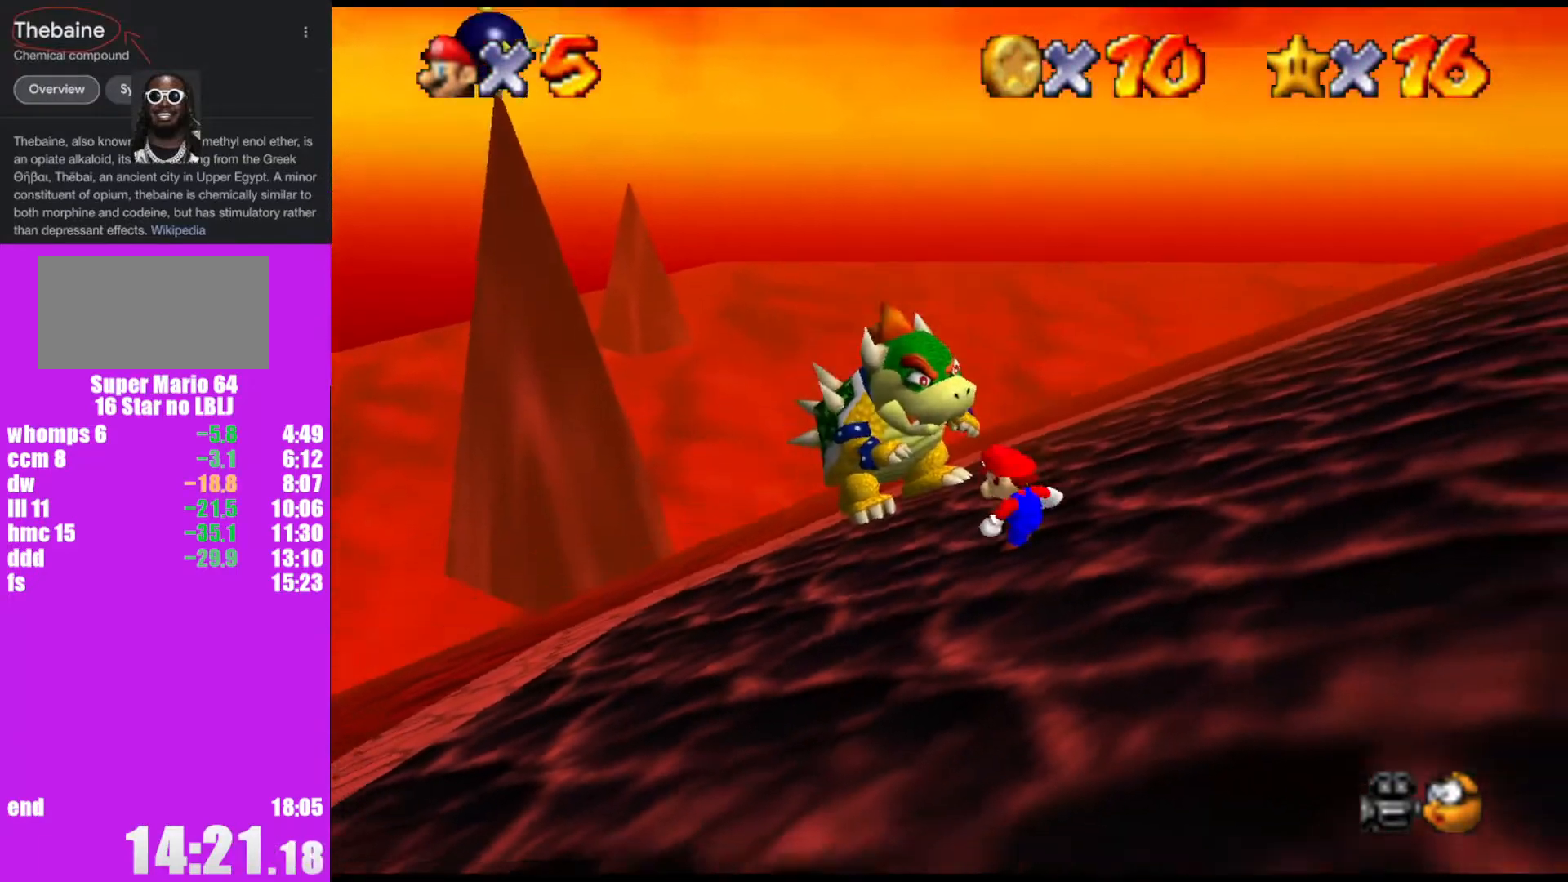
{"buttons": [], "left_stick": "center", "events": []}
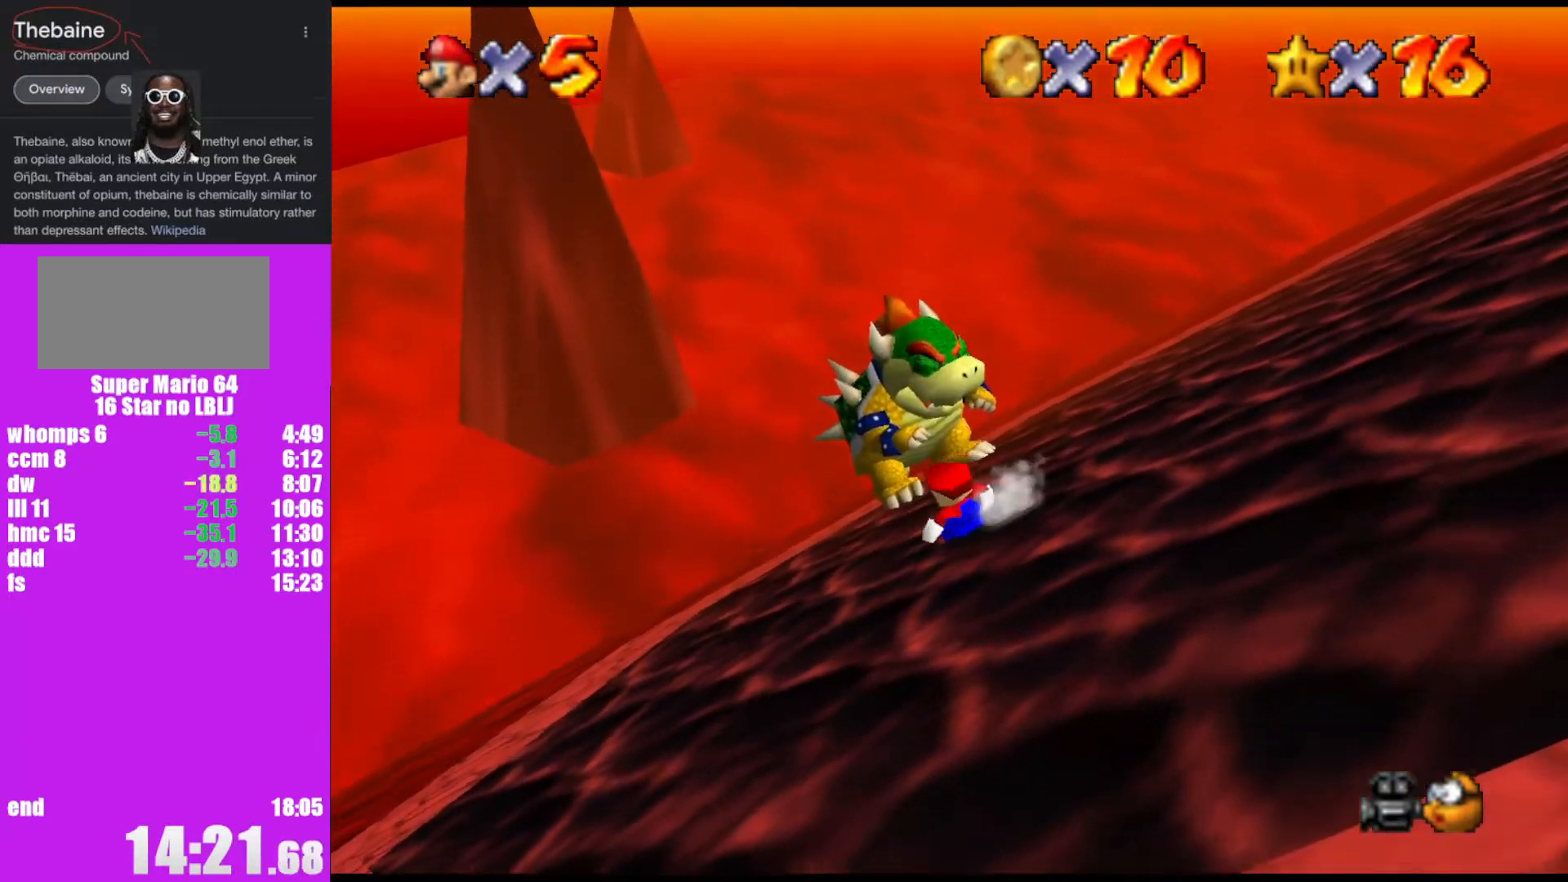
{"buttons": [], "left_stick": "center", "events": []}
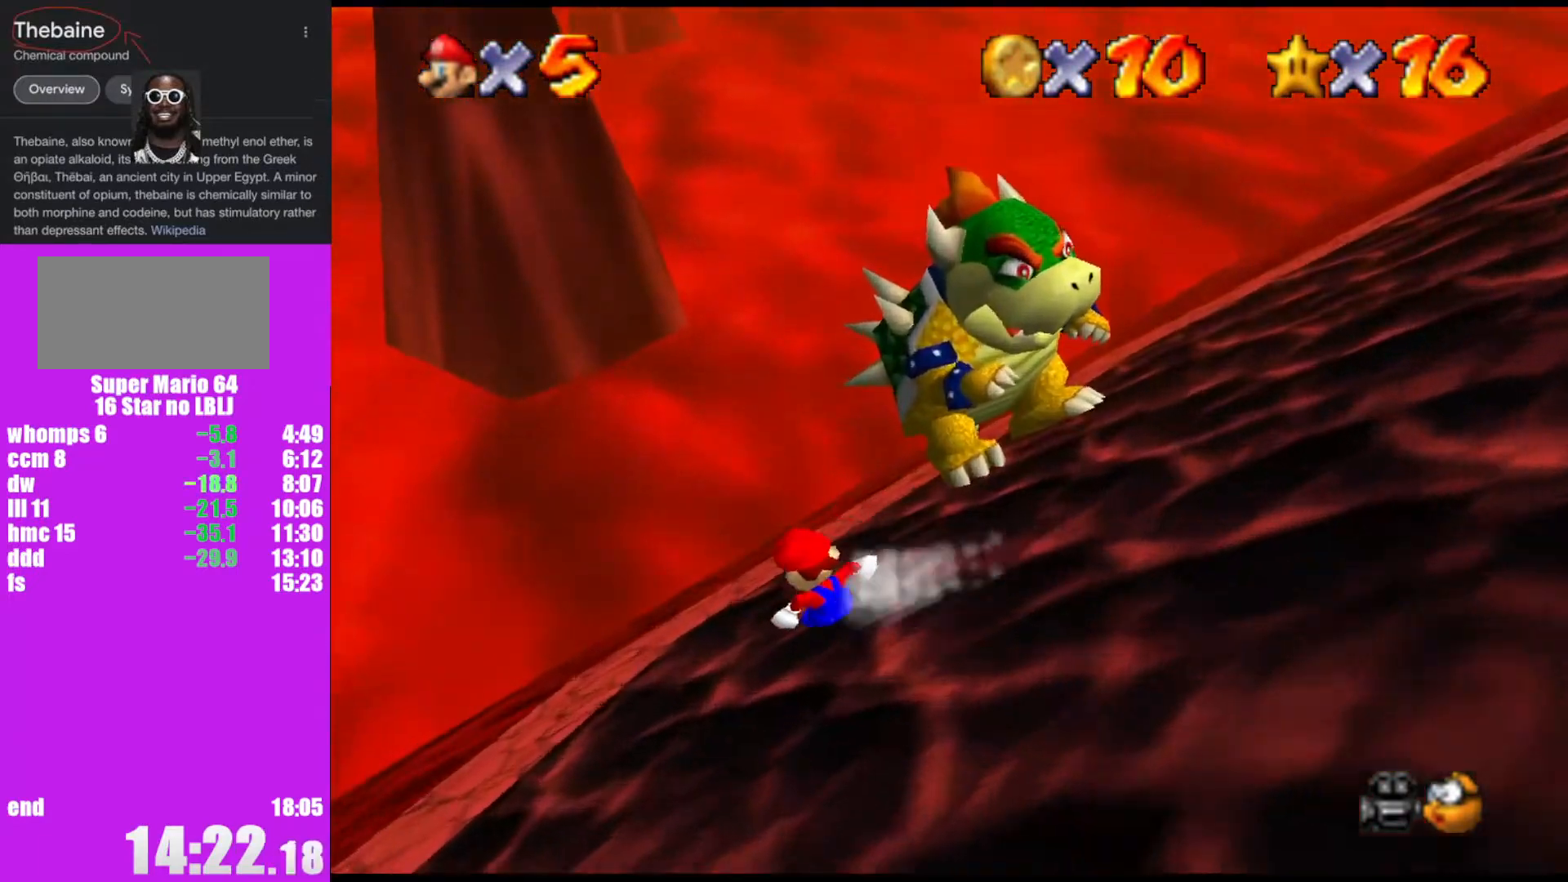
{"buttons": ["A"], "left_stick": "right", "events": [[100, "left_stick", "right"], [133, "A", "down"]]}
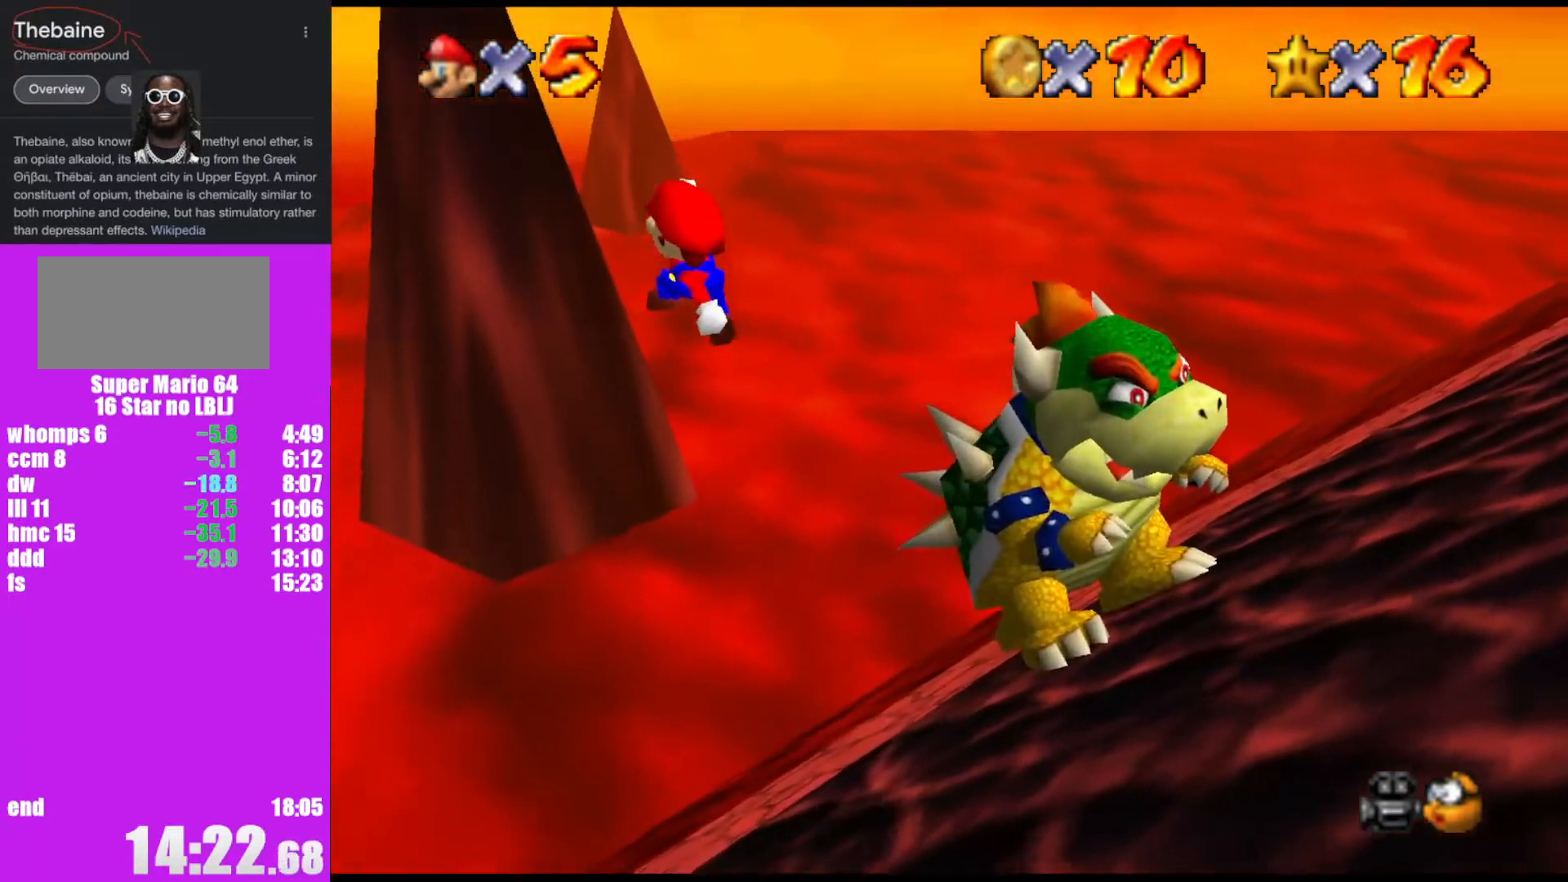
{"buttons": ["A"], "left_stick": "right", "events": []}
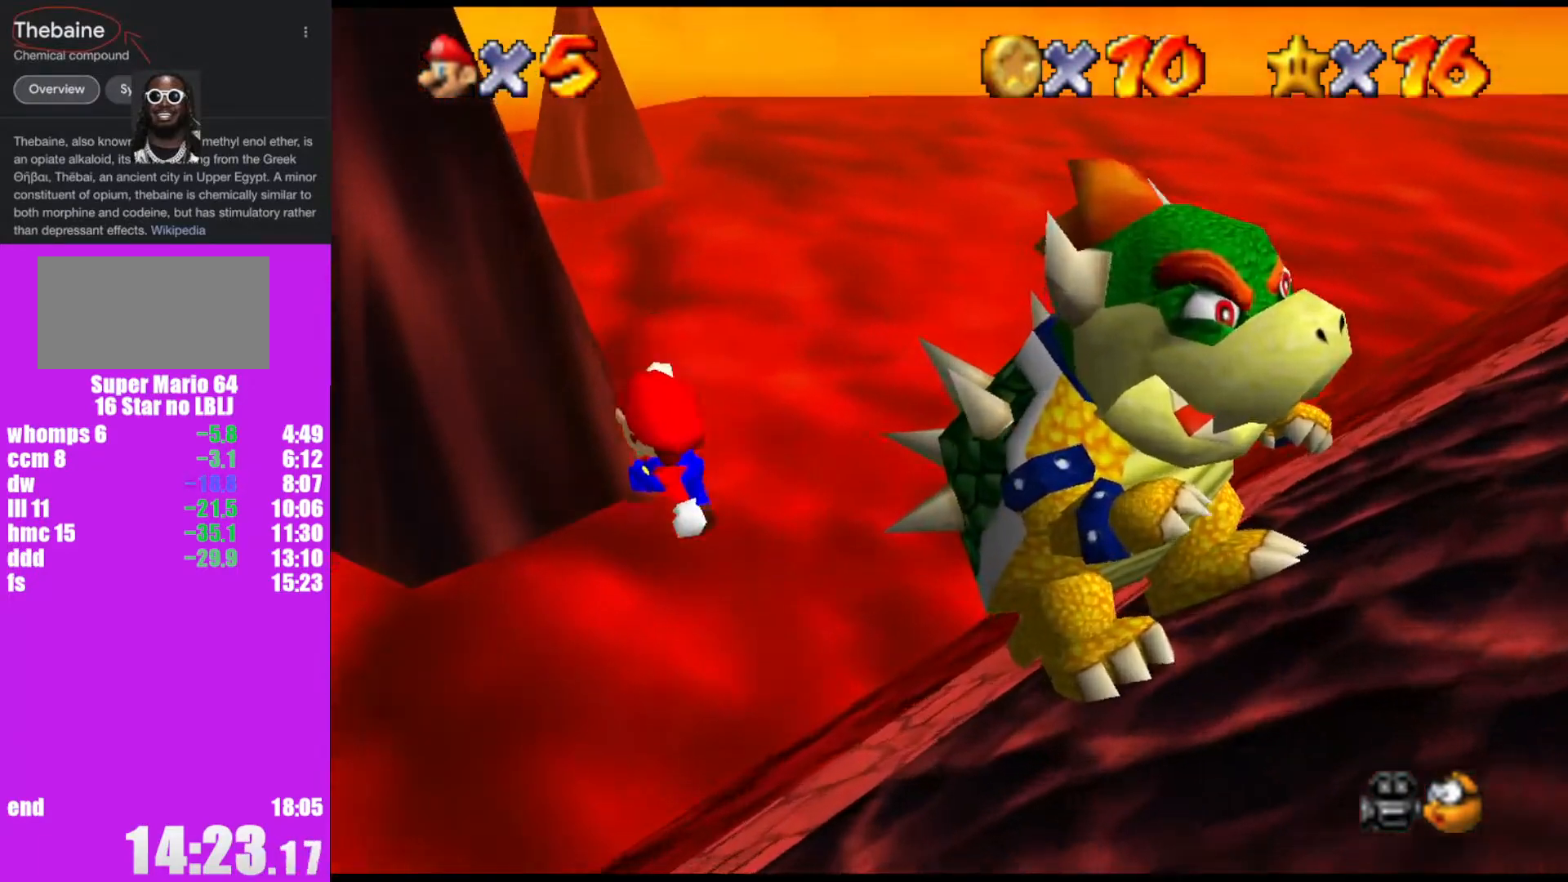
{"buttons": [], "left_stick": "up-right", "events": [[33, "B", "down"], [167, "B", "up"], [200, "A", "up"], [267, "left_stick", "up-right"]]}
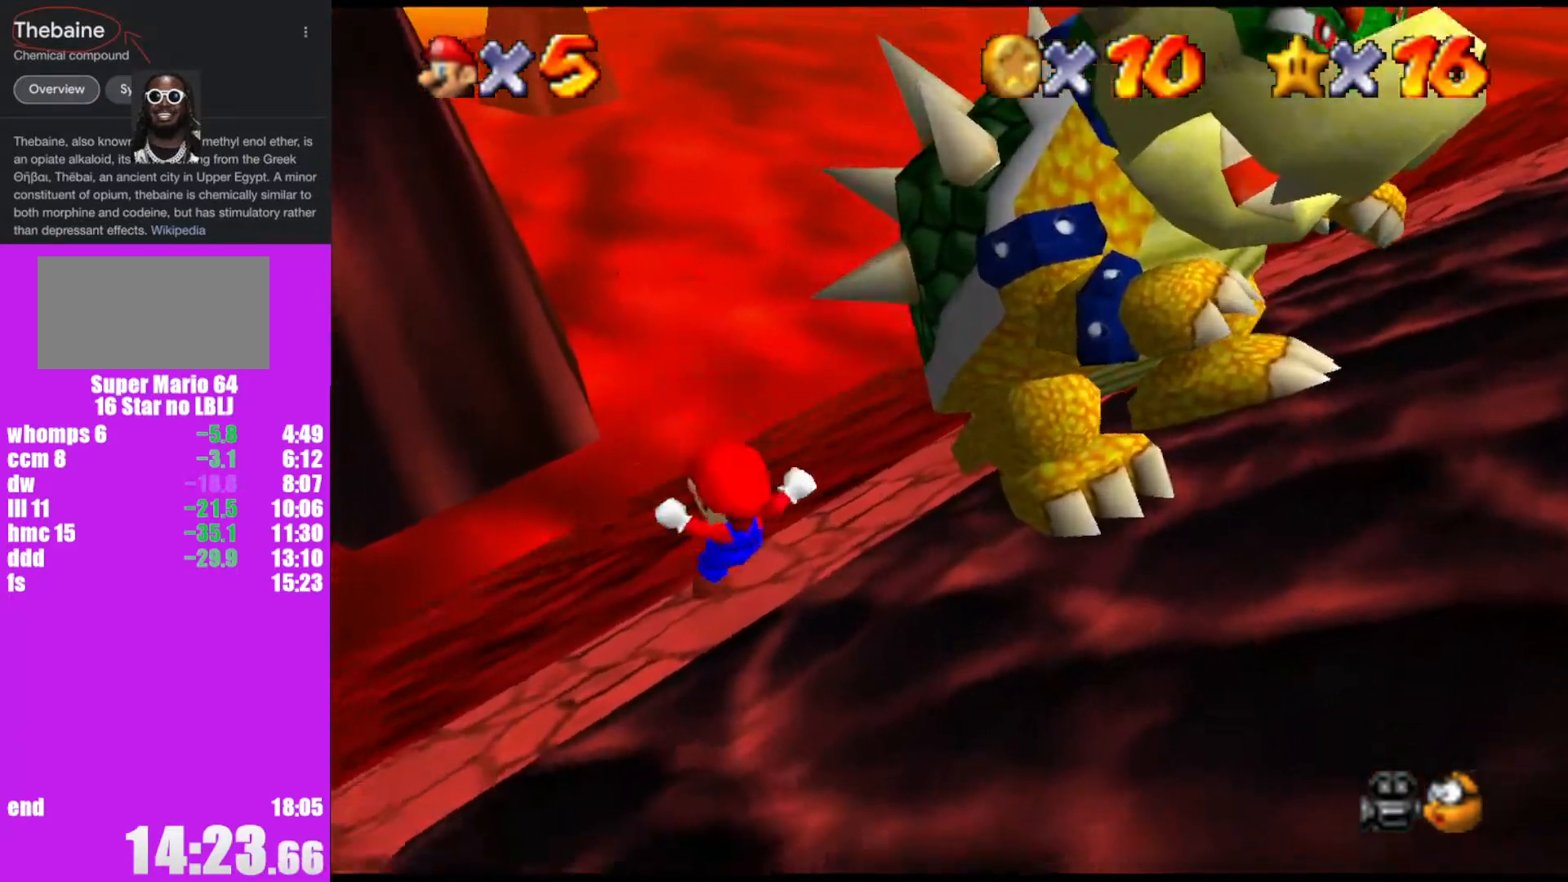
{"buttons": [], "left_stick": "up-right", "events": []}
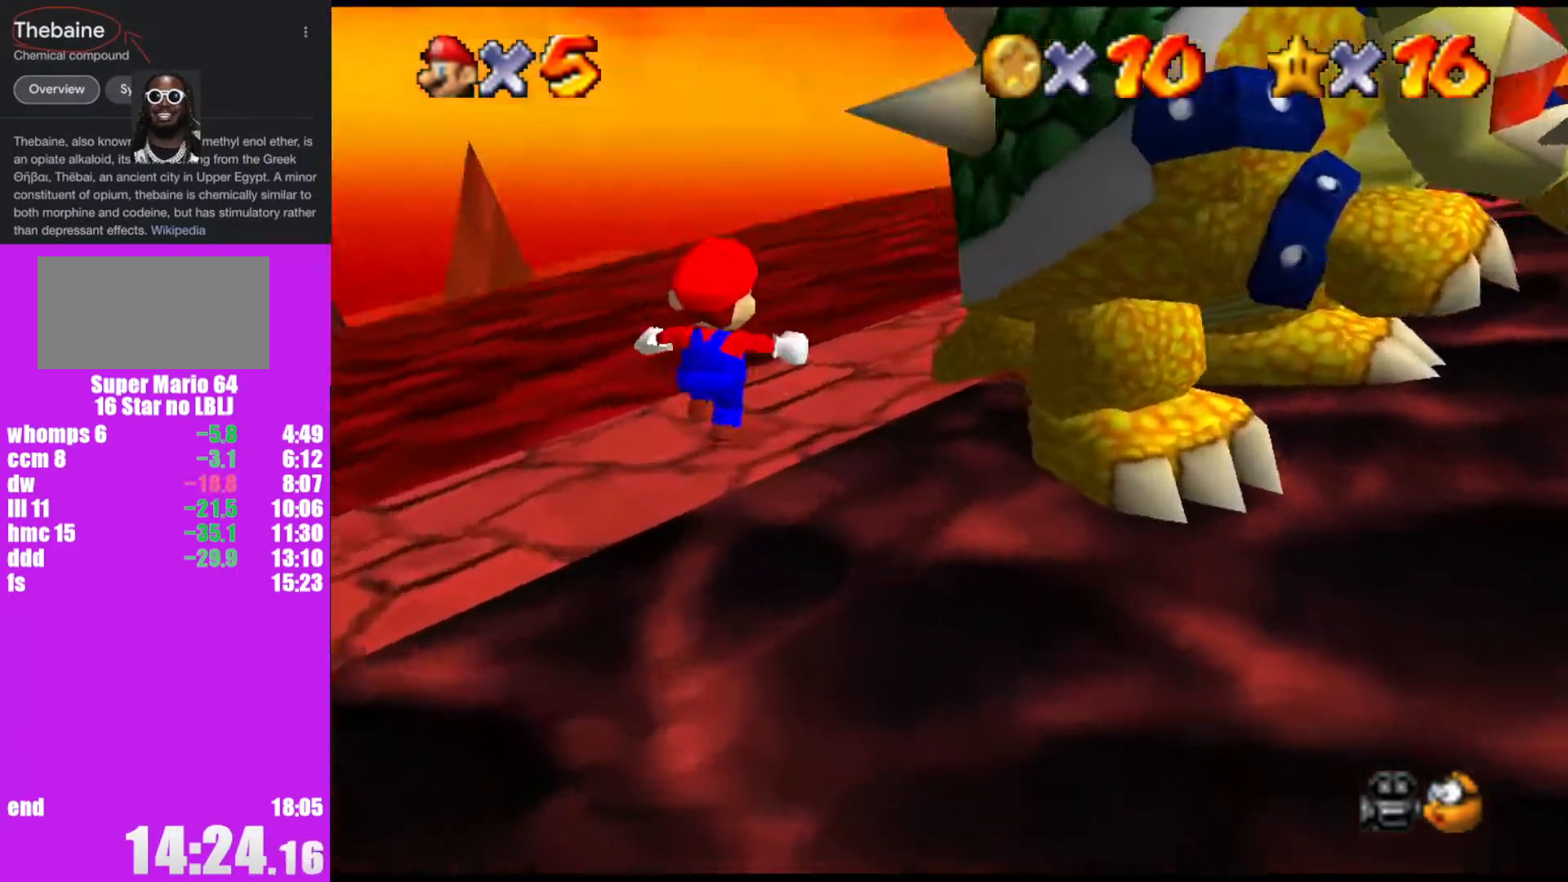
{"buttons": [], "left_stick": "down-right", "events": [[267, "left_stick", "center"], [433, "left_stick", "down-right"]]}
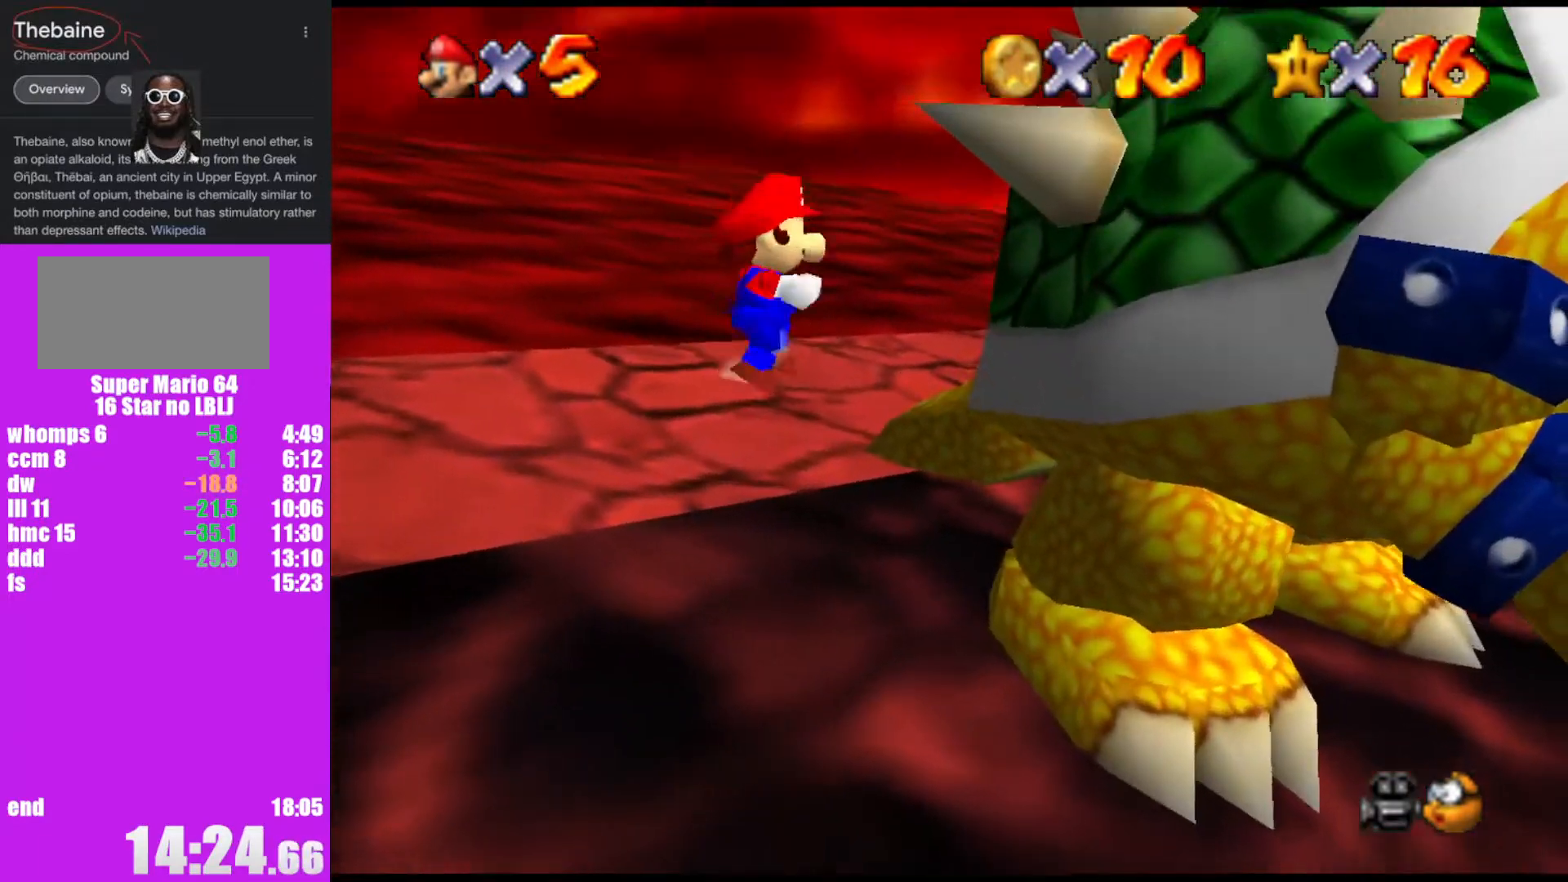
{"buttons": [], "left_stick": "center", "events": [[133, "left_stick", "center"], [333, "left_stick", "down"], [433, "left_stick", "center"]]}
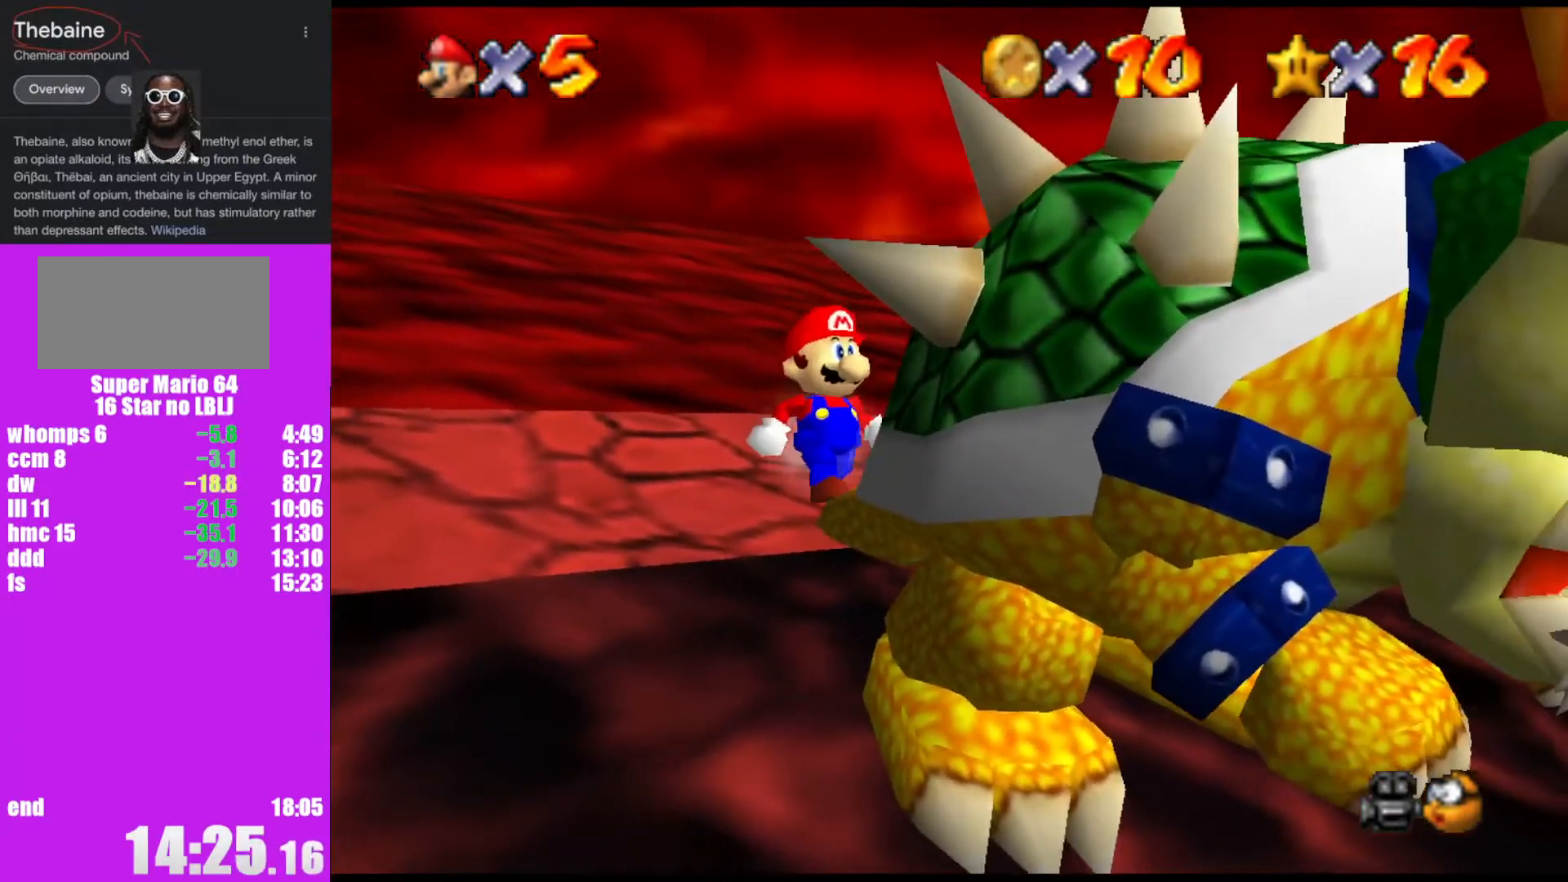
{"buttons": [], "left_stick": "down", "events": [[400, "left_stick", "down"]]}
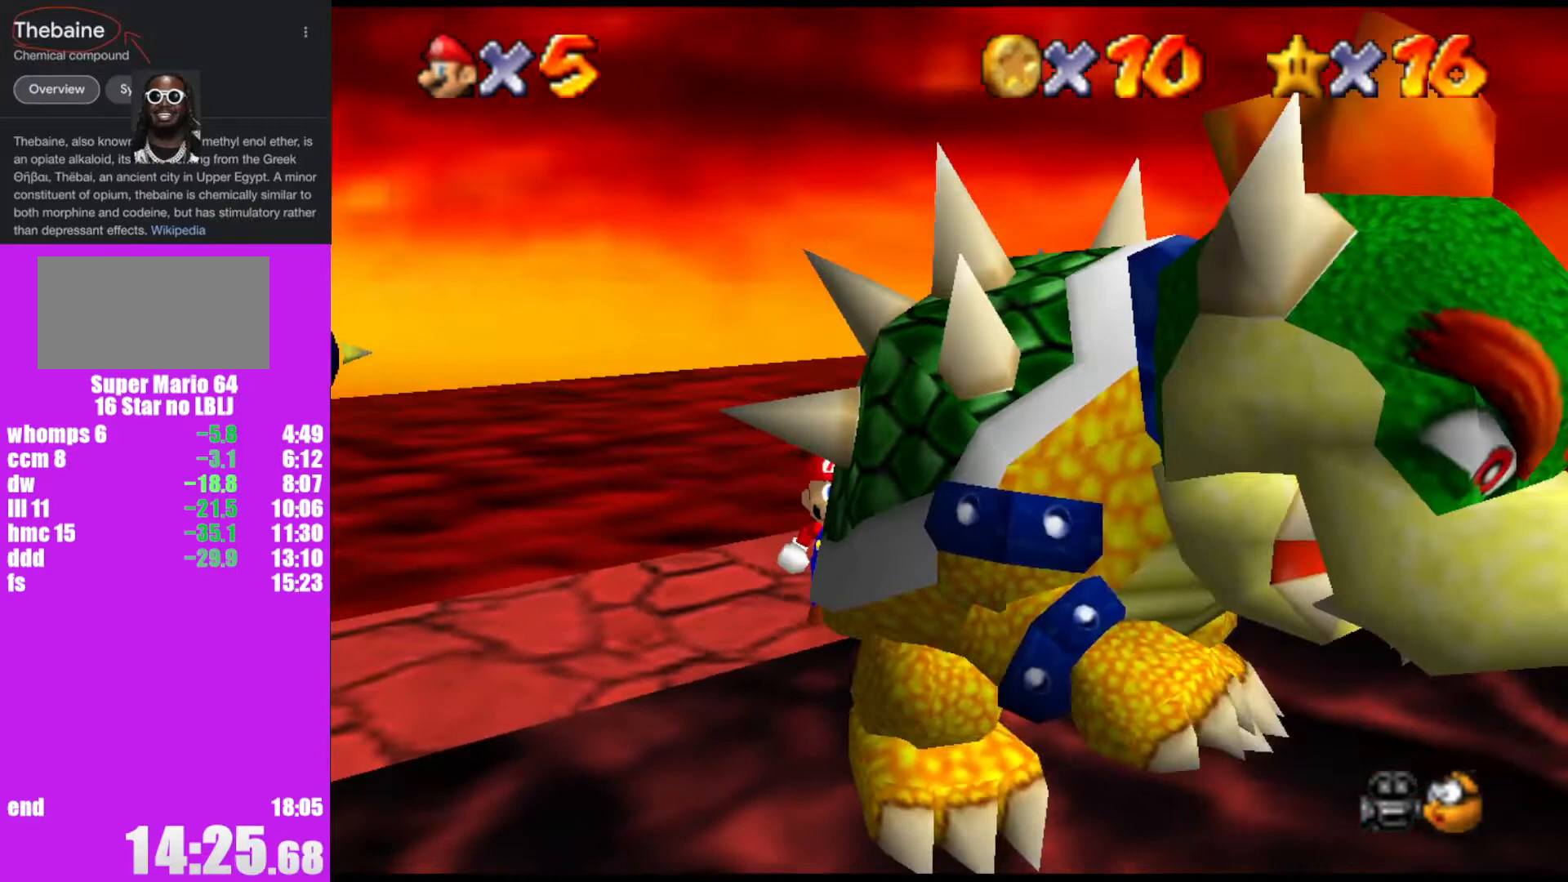
{"buttons": [], "left_stick": "center", "events": [[33, "left_stick", "center"]]}
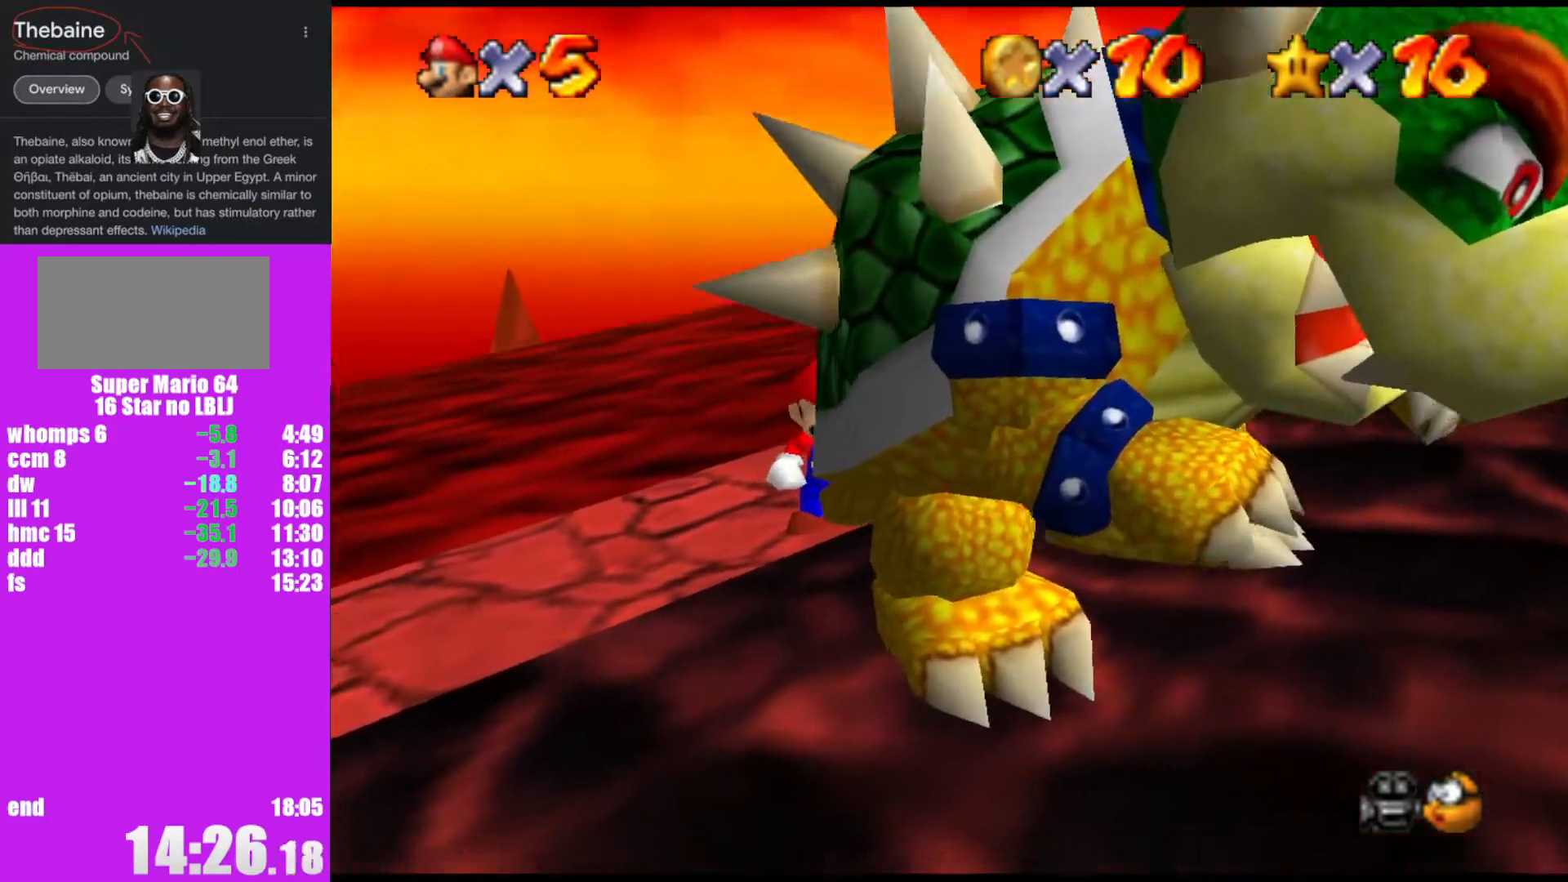
{"buttons": [], "left_stick": "center", "events": []}
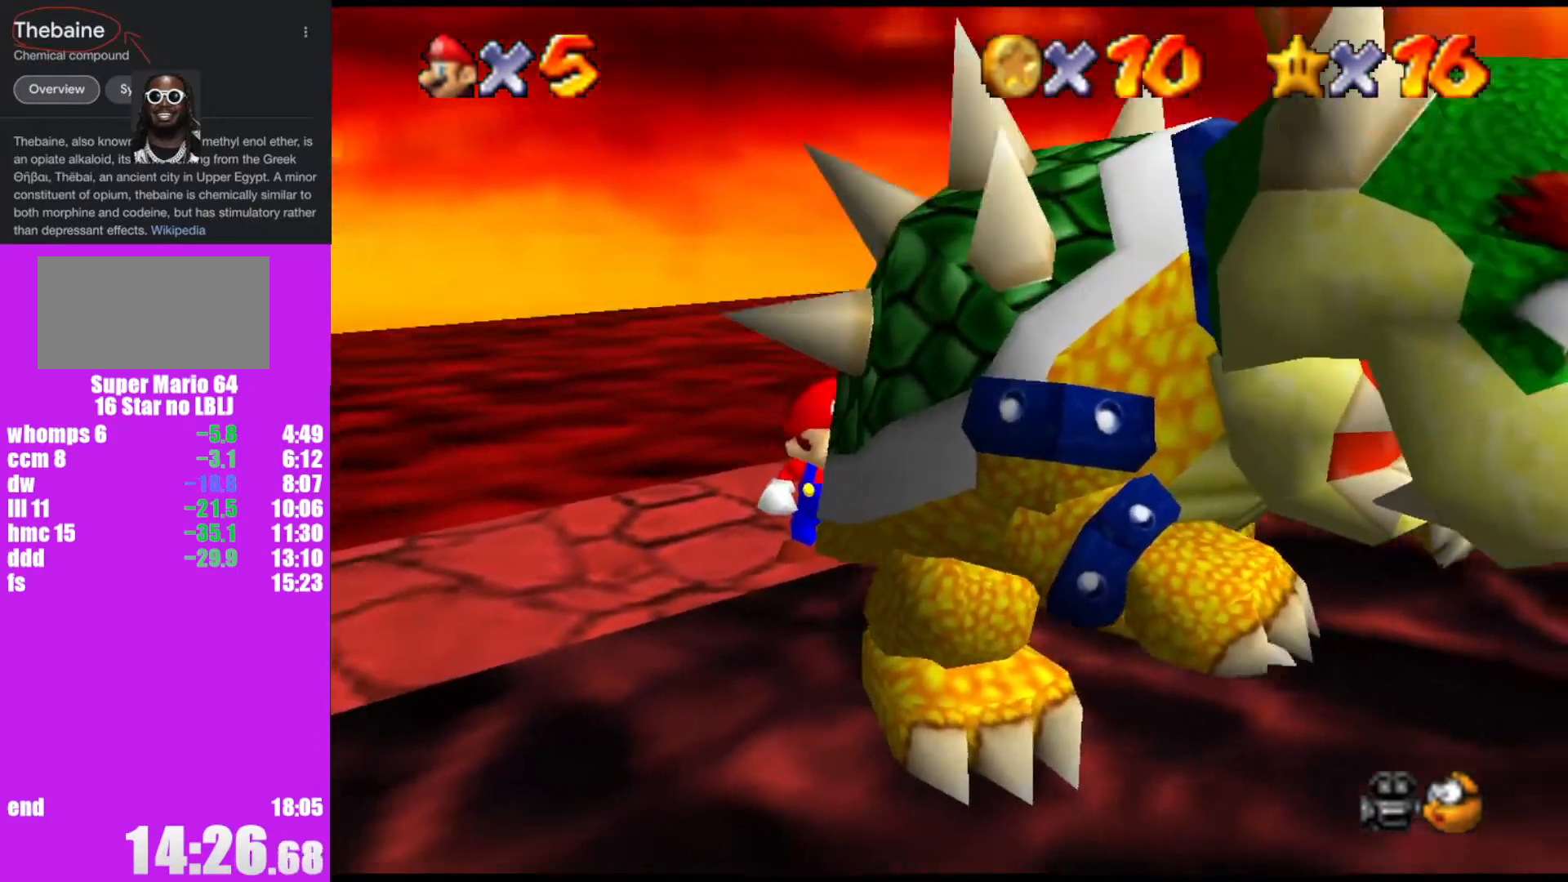
{"buttons": [], "left_stick": "right", "events": [[233, "B", "down"], [300, "B", "up"], [333, "left_stick", "right"], [400, "C_DOWN", "down"], [400, "C_RIGHT", "down"], [500, "C_DOWN", "up"], [500, "C_RIGHT", "up"]]}
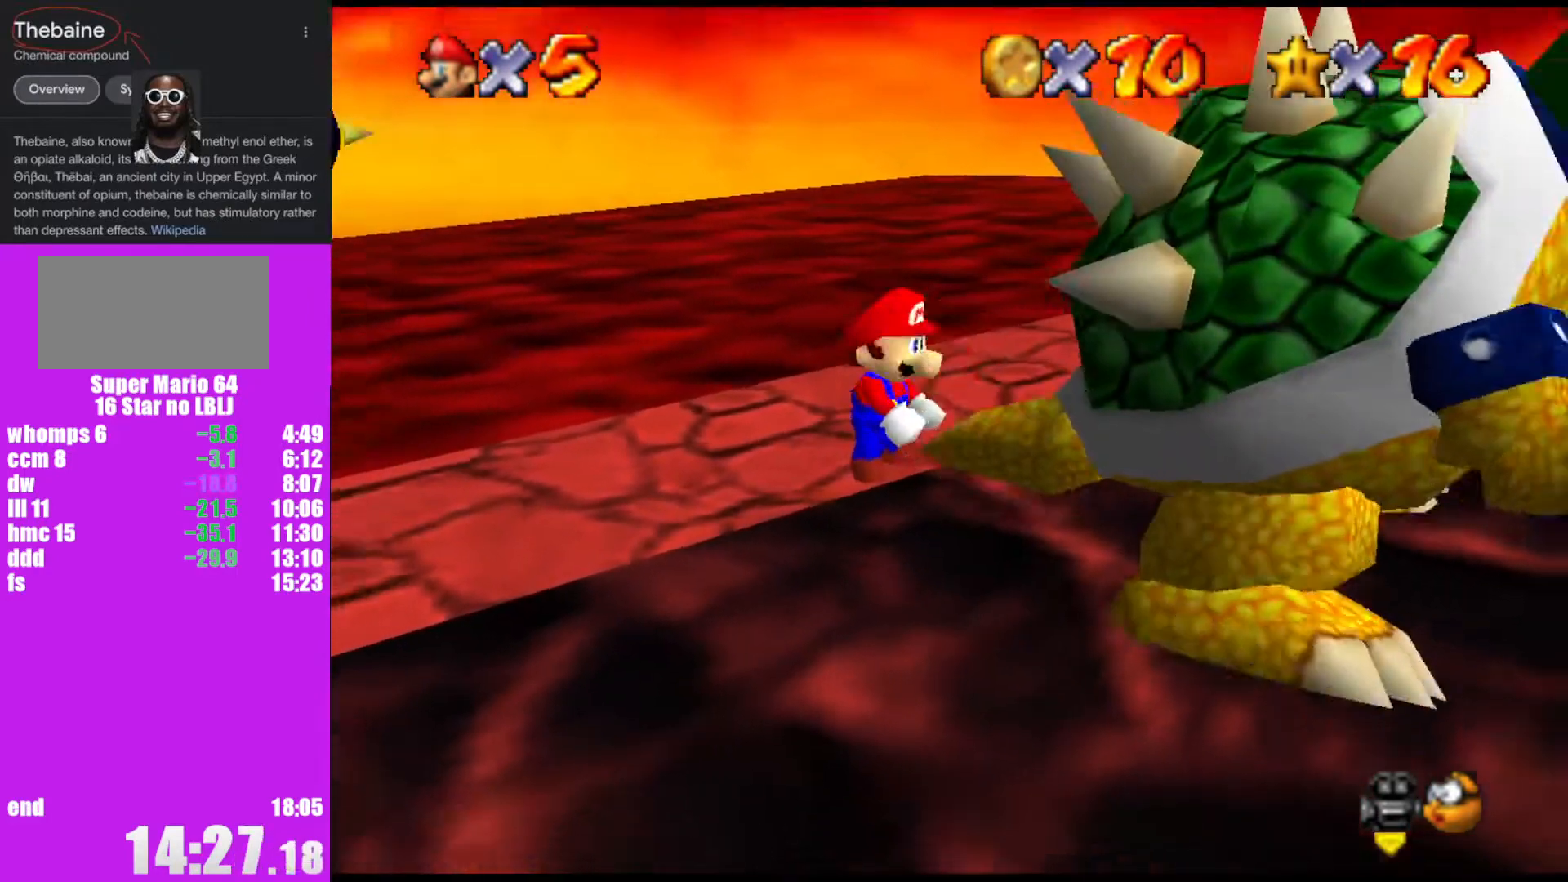
{"buttons": [], "left_stick": "up-right", "events": [[133, "left_stick", "up-left"], [200, "left_stick", "down-left"], [267, "left_stick", "up-right"], [333, "left_stick", "left"], [433, "left_stick", "right"], [500, "left_stick", "up-right"]]}
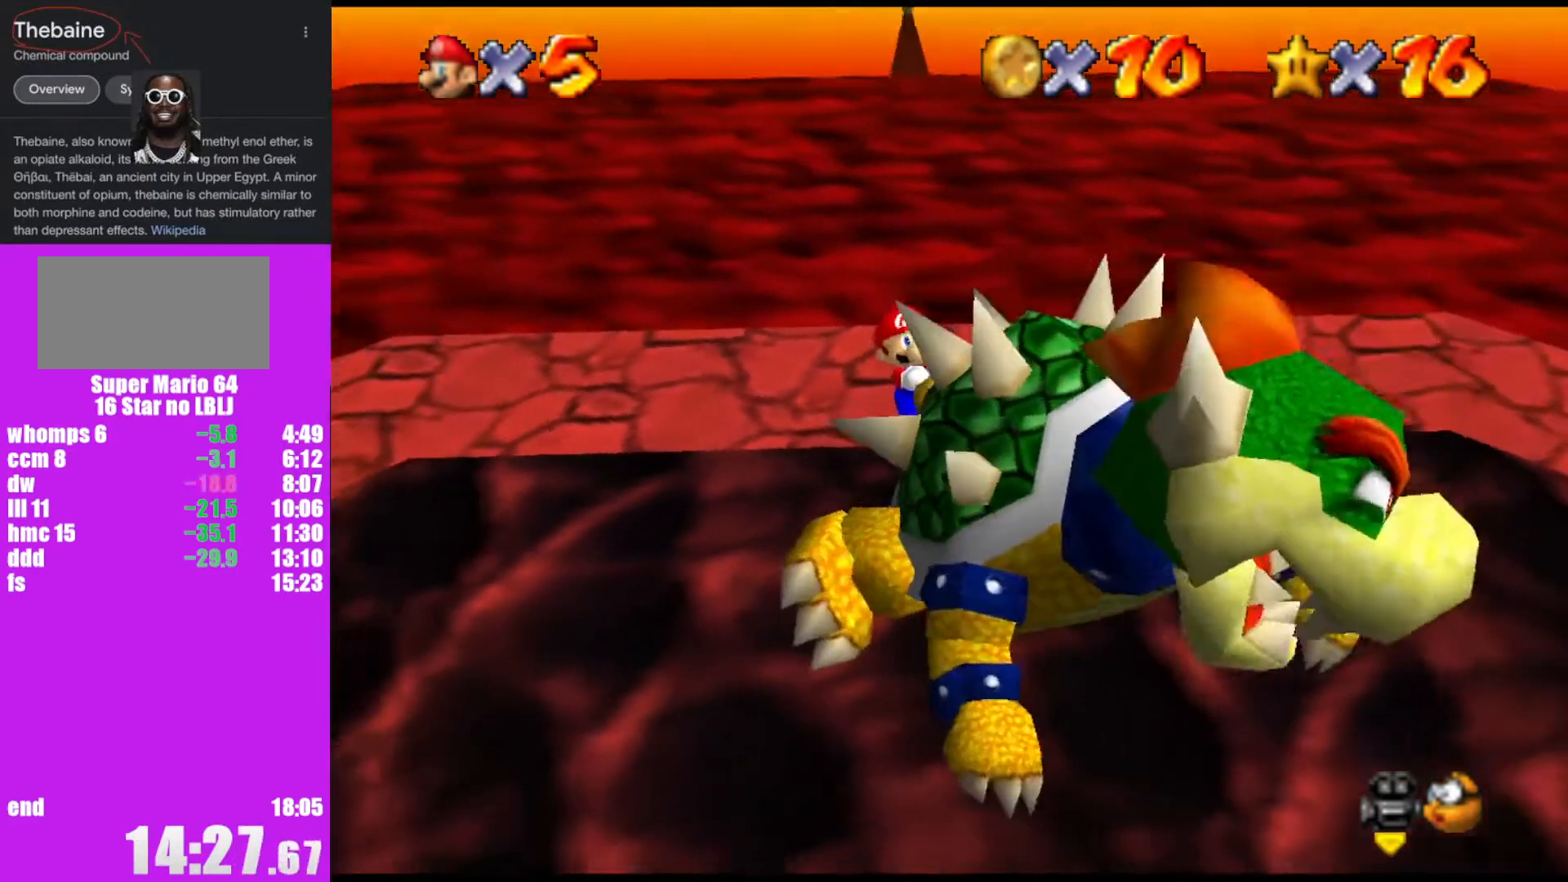
{"buttons": [], "left_stick": "down", "events": [[33, "left_stick", "up-left"], [100, "left_stick", "down-right"], [167, "left_stick", "up"], [267, "left_stick", "down"], [400, "left_stick", "up"], [500, "left_stick", "down"]]}
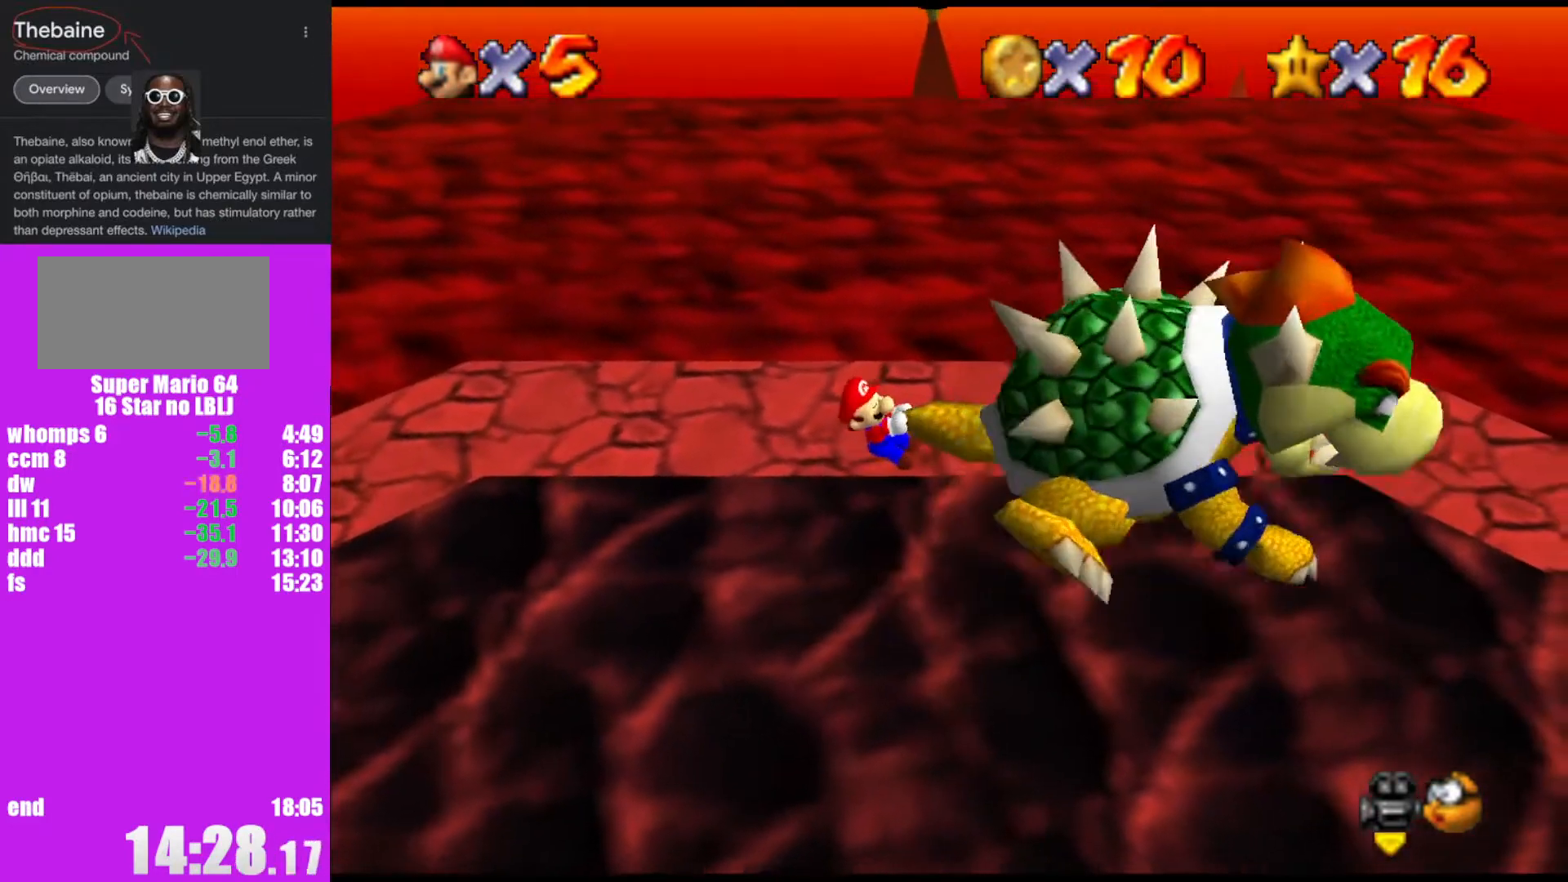
{"buttons": [], "left_stick": "up-left", "events": [[67, "left_stick", "up"], [167, "left_stick", "down"], [267, "left_stick", "up"], [367, "left_stick", "down"], [500, "left_stick", "up-left"]]}
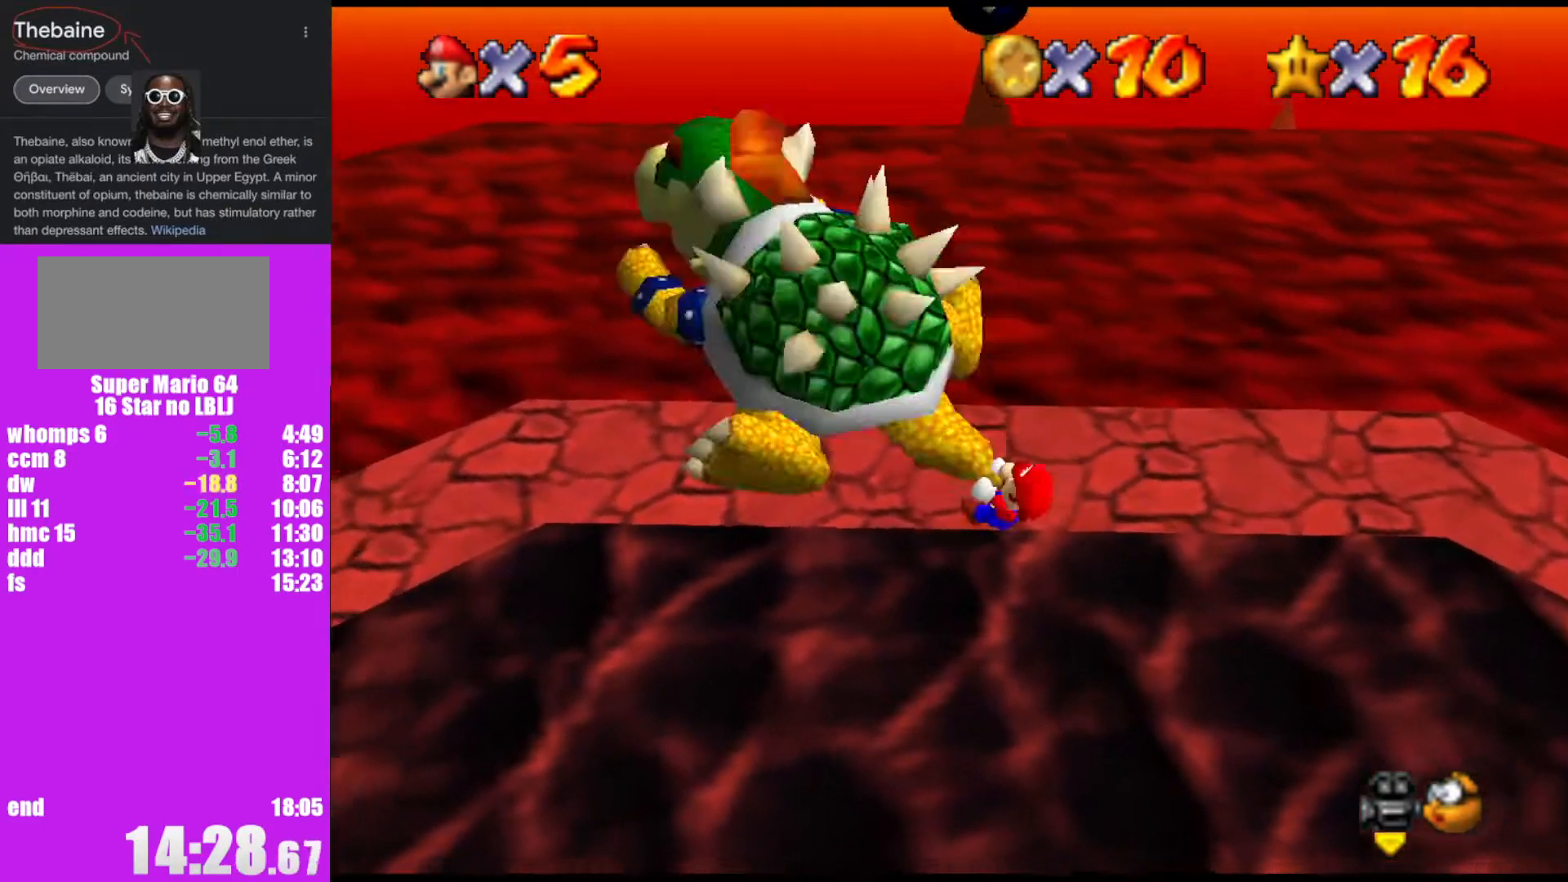
{"buttons": [], "left_stick": "up-left", "events": [[100, "left_stick", "down"], [167, "left_stick", "right"], [433, "left_stick", "up-left"]]}
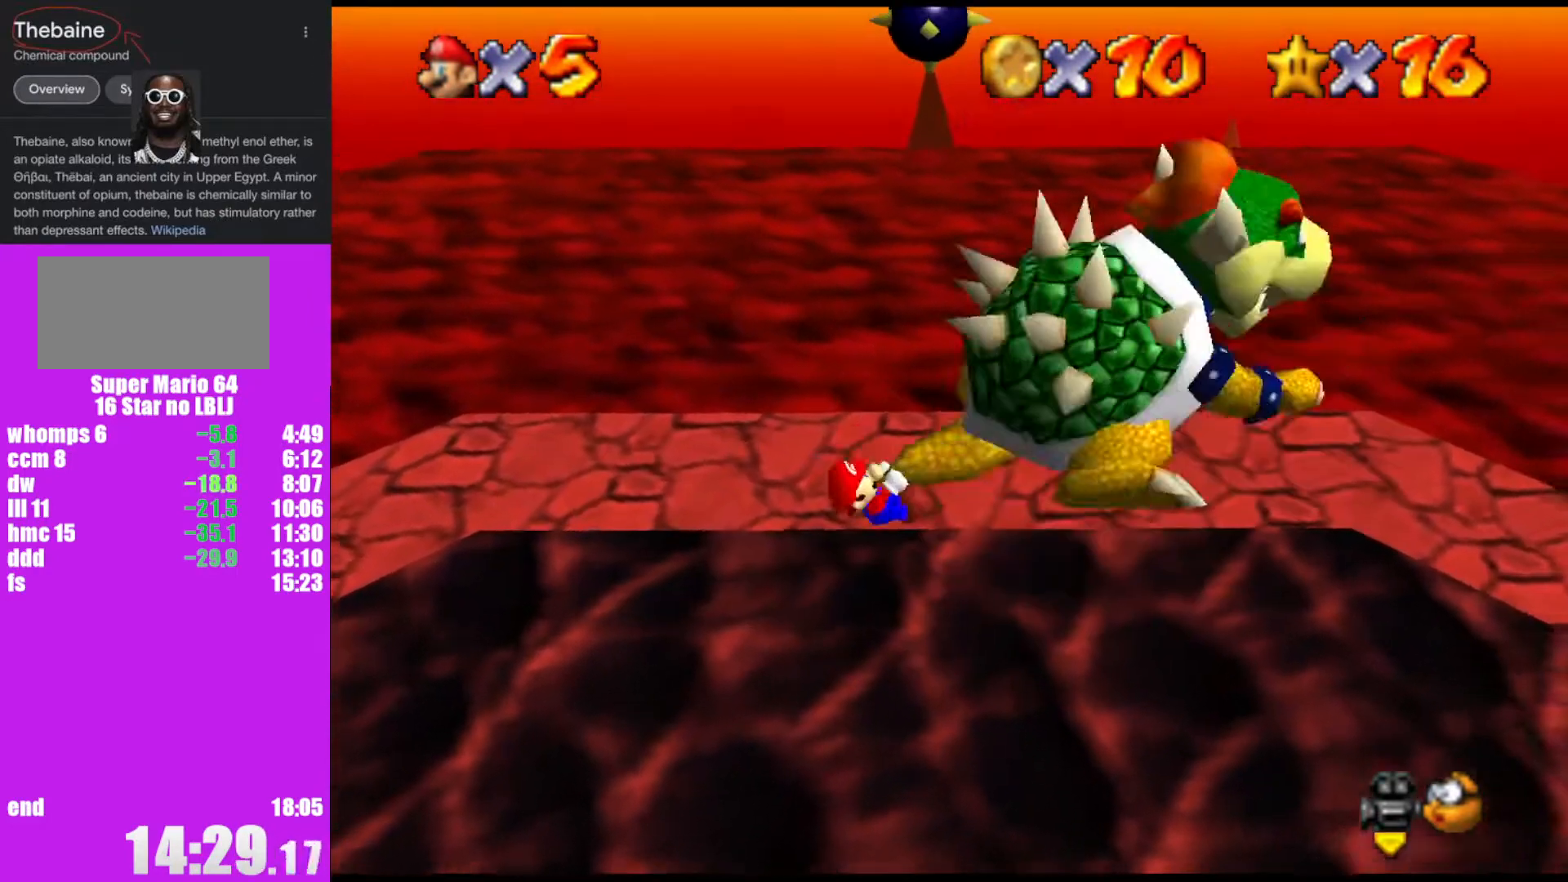
{"buttons": ["R1", "C_DOWN"], "left_stick": "center", "events": [[167, "left_stick", "center"], [200, "B", "down"], [267, "B", "up"], [467, "C_DOWN", "down"], [467, "R1", "down"]]}
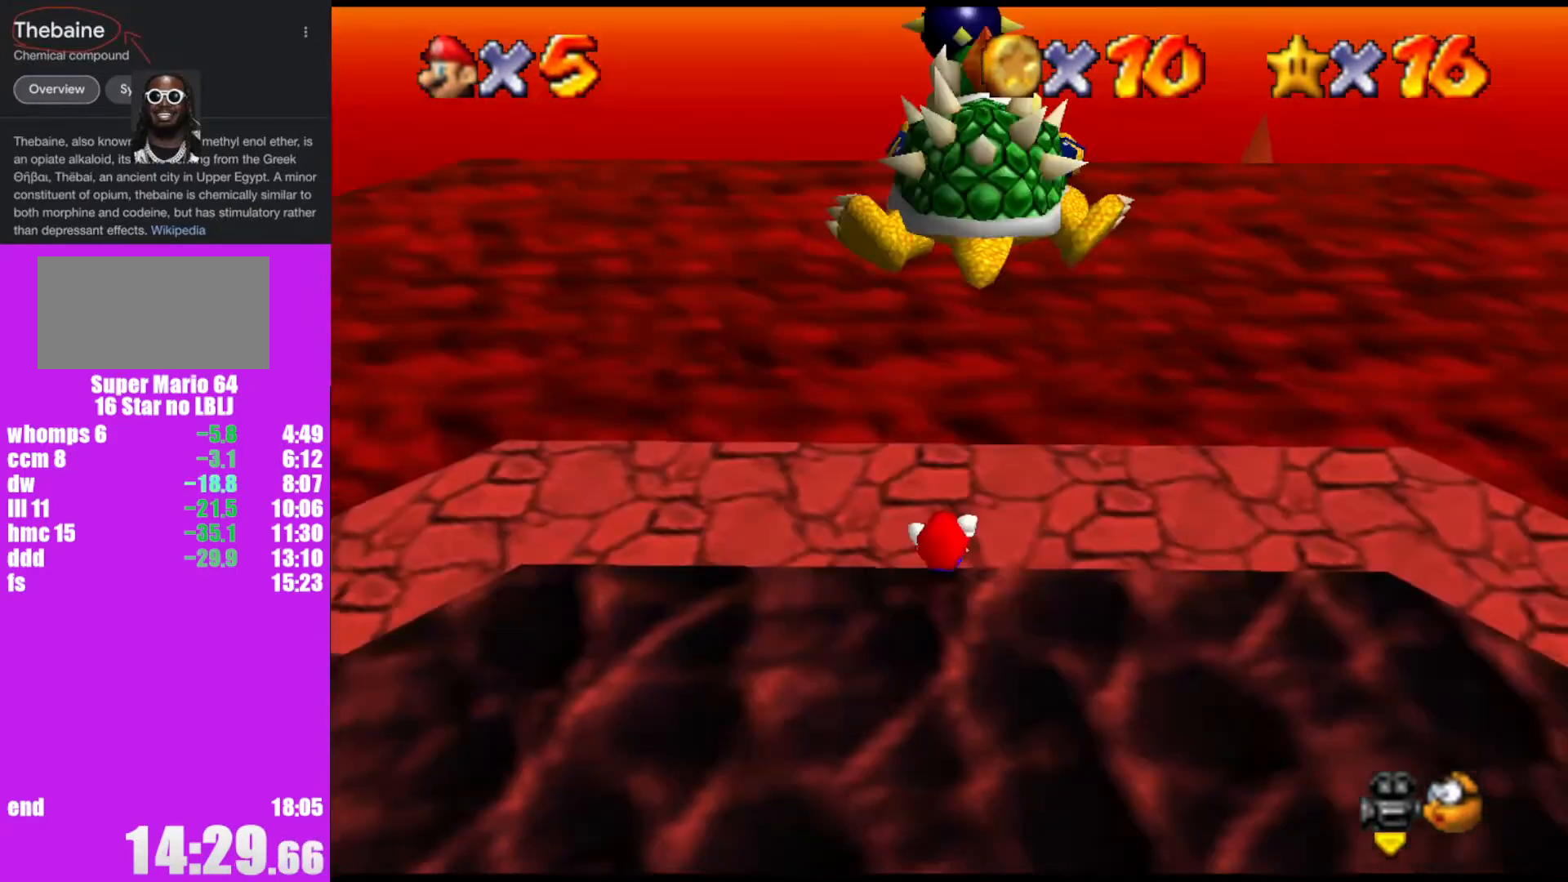
{"buttons": ["A"], "left_stick": "up", "events": [[67, "C_DOWN", "up"], [67, "R1", "up"], [100, "left_stick", "up"], [200, "A", "down"]]}
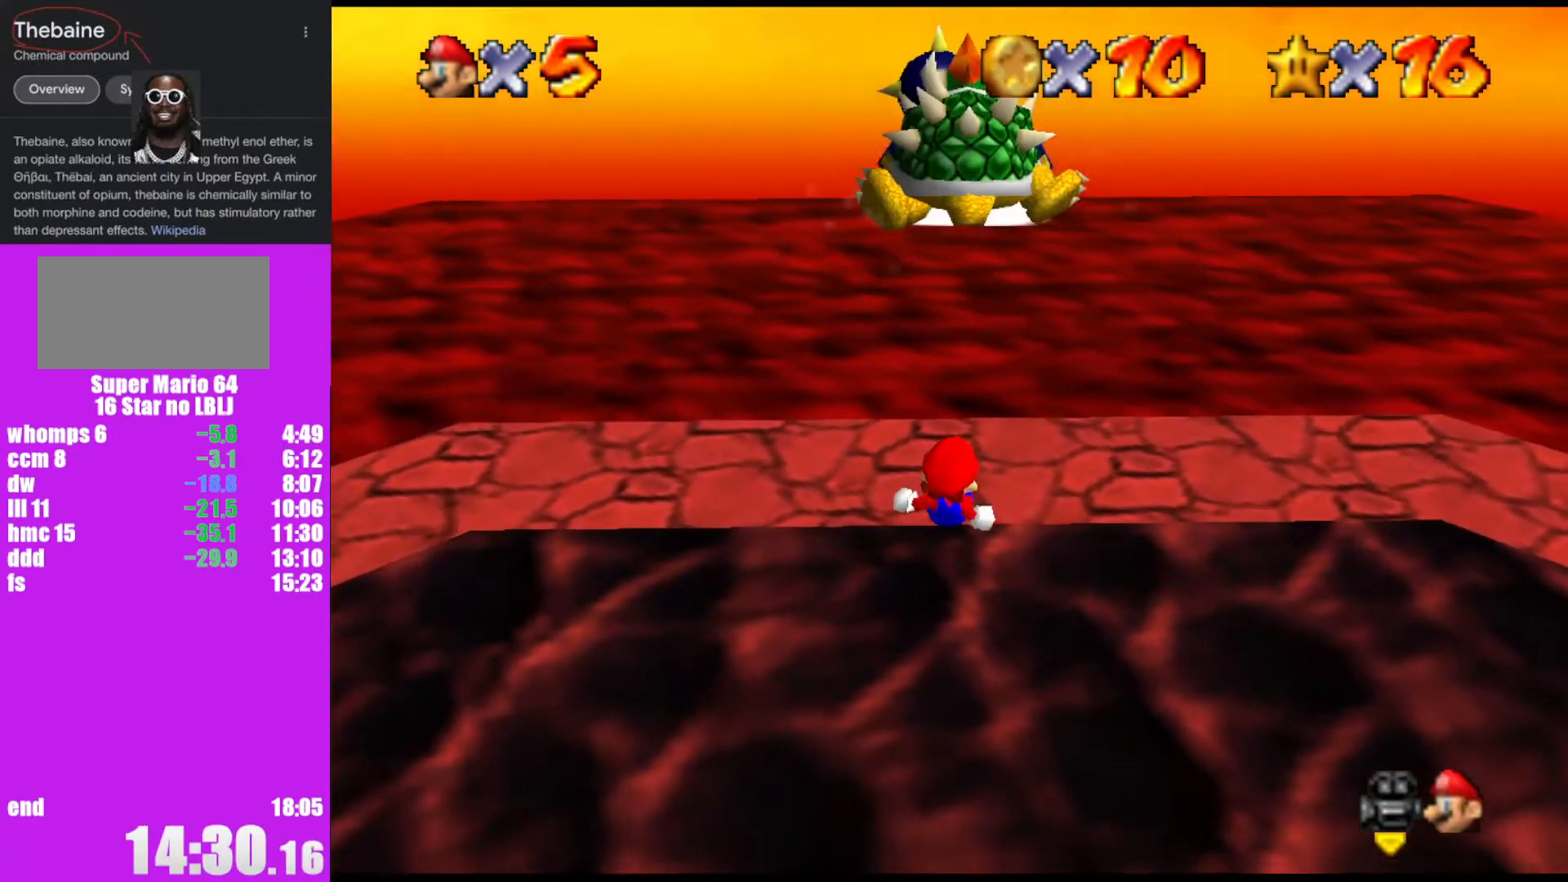
{"buttons": ["A", "B"], "left_stick": "up", "events": [[467, "B", "down"]]}
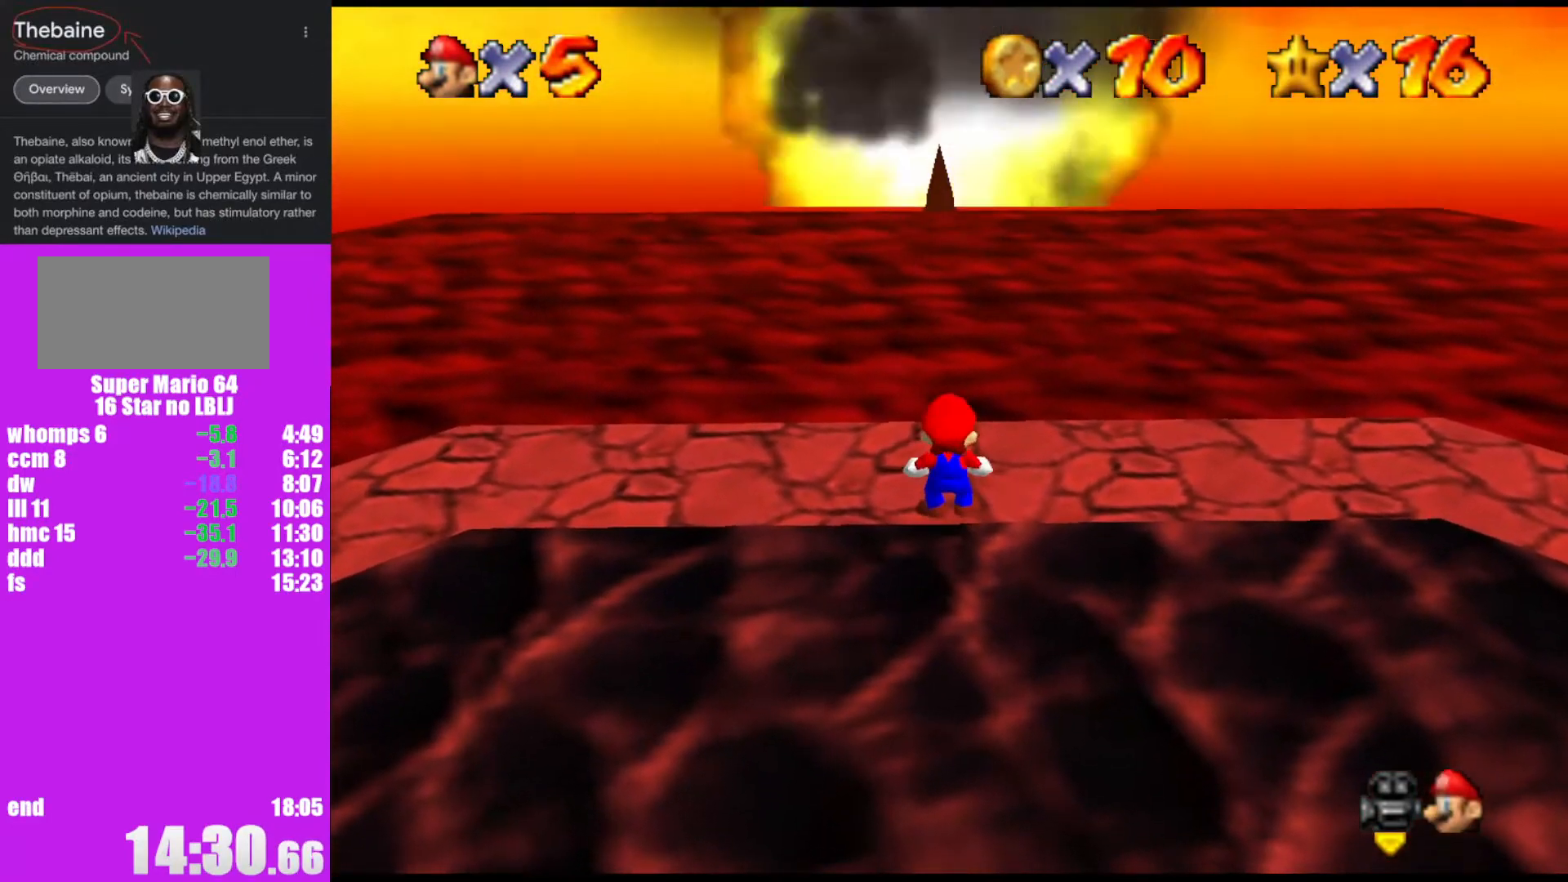
{"buttons": [], "left_stick": "up", "events": [[67, "B", "up"], [100, "A", "up"], [267, "C_LEFT", "down"], [333, "C_LEFT", "up"], [400, "C_DOWN", "down"], [400, "C_LEFT", "down"], [433, "C_DOWN", "up"], [467, "C_LEFT", "up"]]}